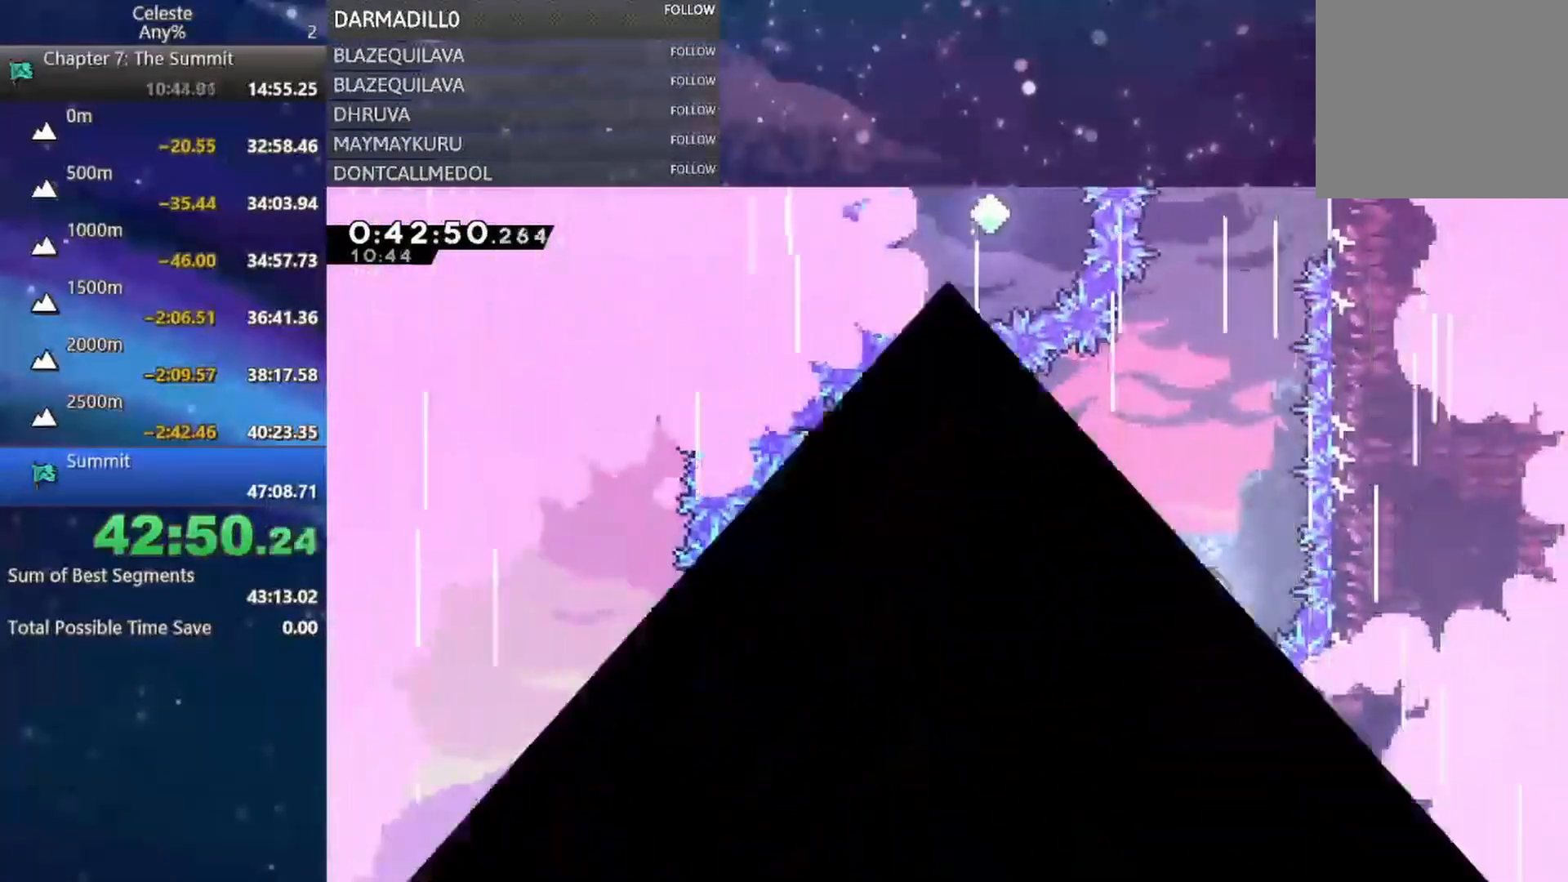
Gameplay with a controller (Xbox layout); each line is a JSON object with the inputs held at the frame after it (dt_ms = milliseconds from this image to that frame). "events" lists button and stick changes between this image and that frame as [ms after this image, input, new state], when the widget could be followed in between. Not read: L3 R3 right_stick.
{"dt_ms": 500, "buttons": [], "left_stick": "center", "events": [[17, "A", "down"], [117, "A", "up"], [133, "B", "up"]]}
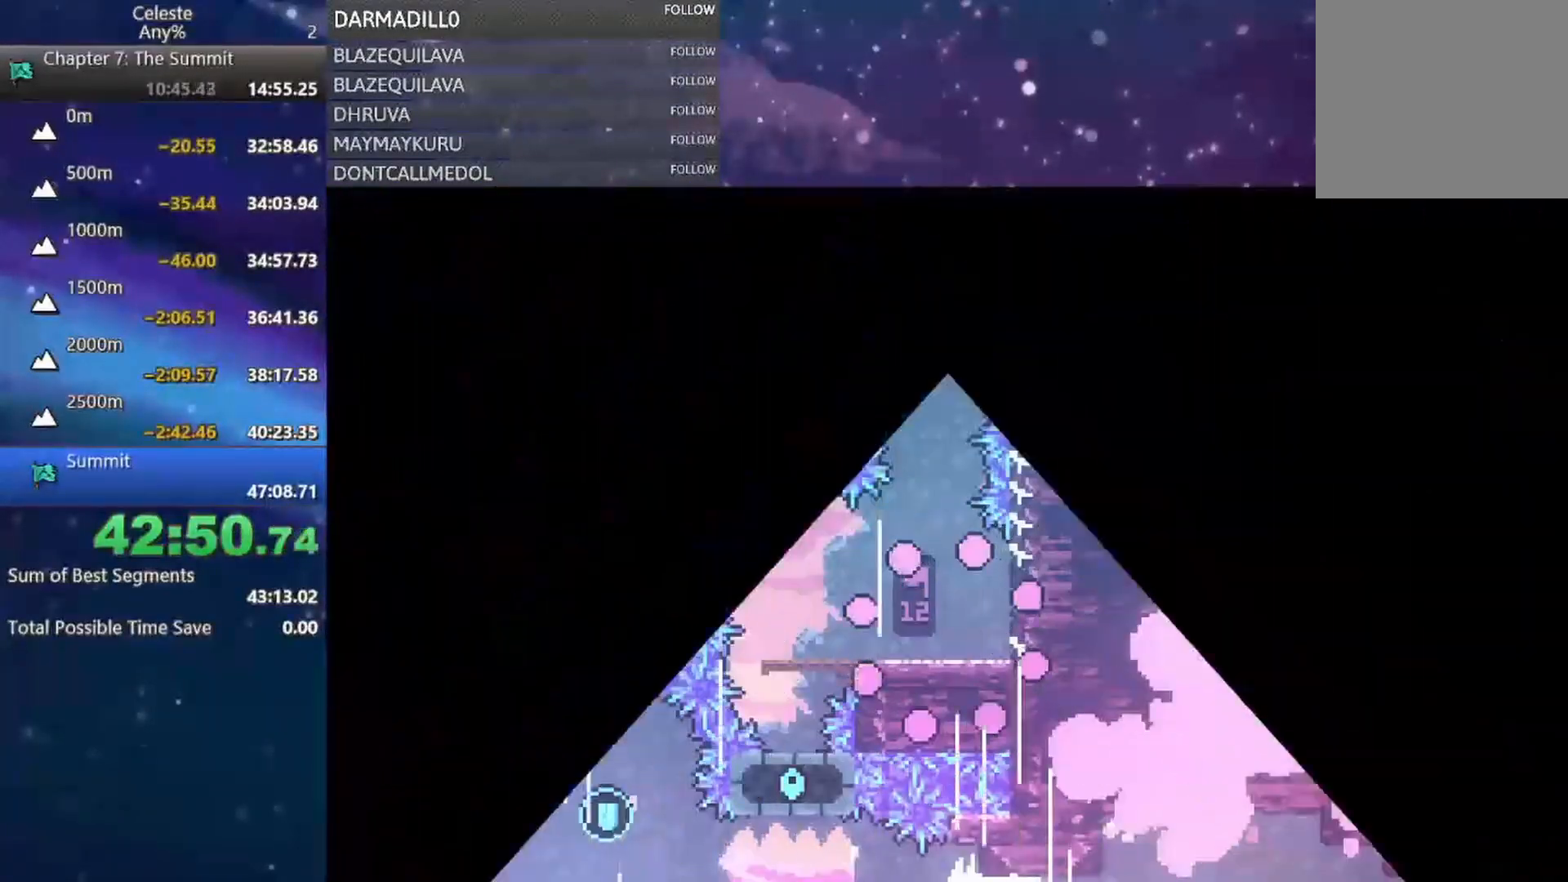
{"dt_ms": 500, "buttons": [], "left_stick": "center", "events": []}
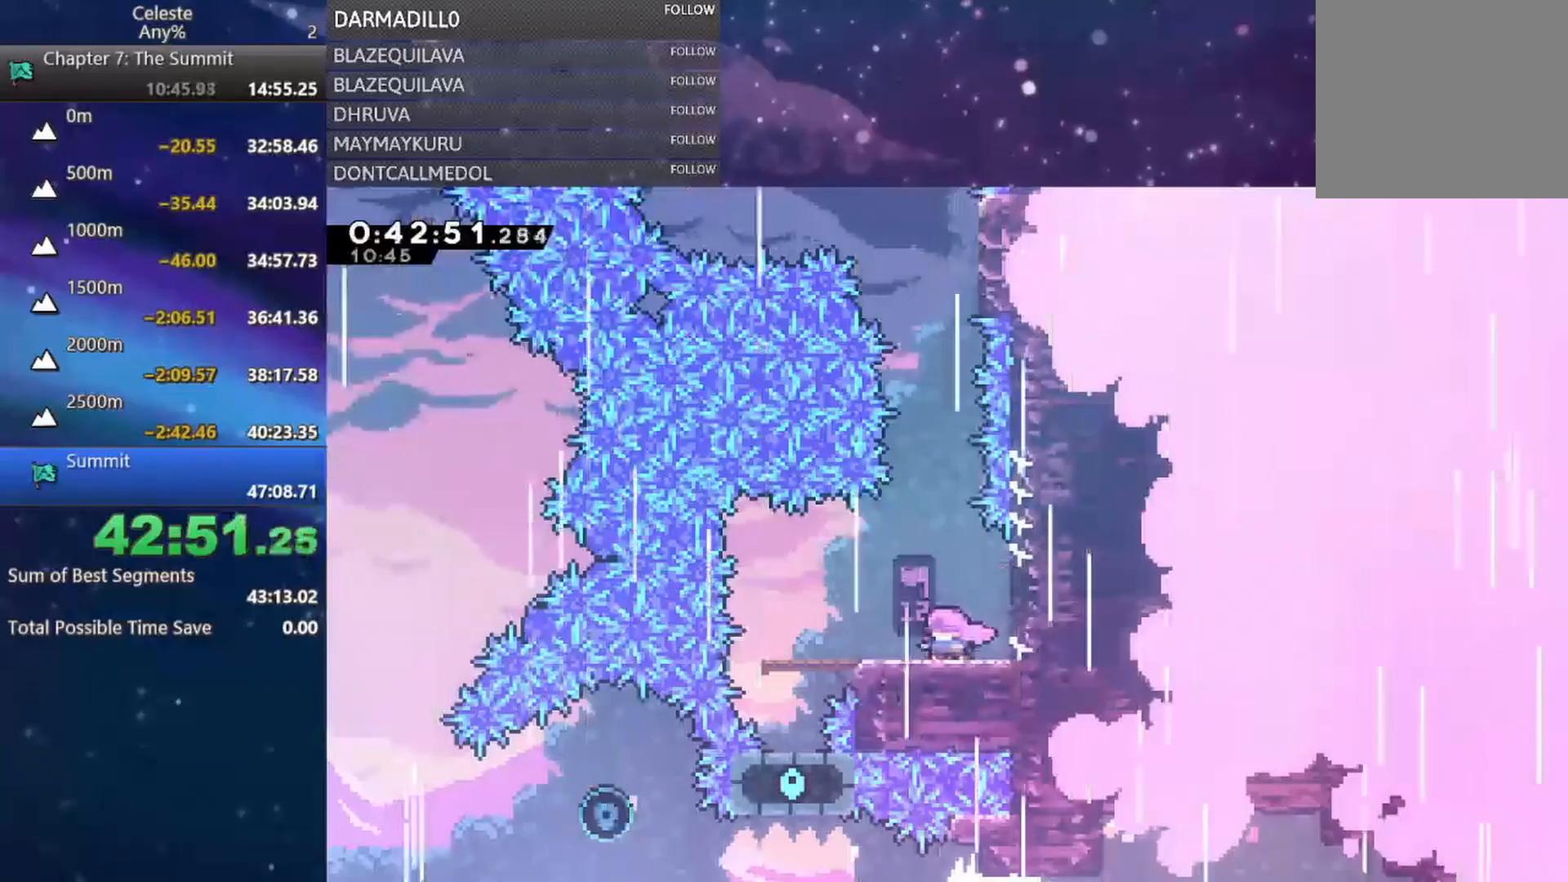
{"dt_ms": 500, "buttons": [], "left_stick": "center", "events": [[67, "DPAD_RIGHT", "down"], [83, "A", "down"], [117, "DPAD_RIGHT", "up"], [117, "DPAD_UP", "down"], [183, "DPAD_UP", "up"], [233, "DPAD_LEFT", "down"], [350, "A", "up"], [417, "DPAD_LEFT", "up"]]}
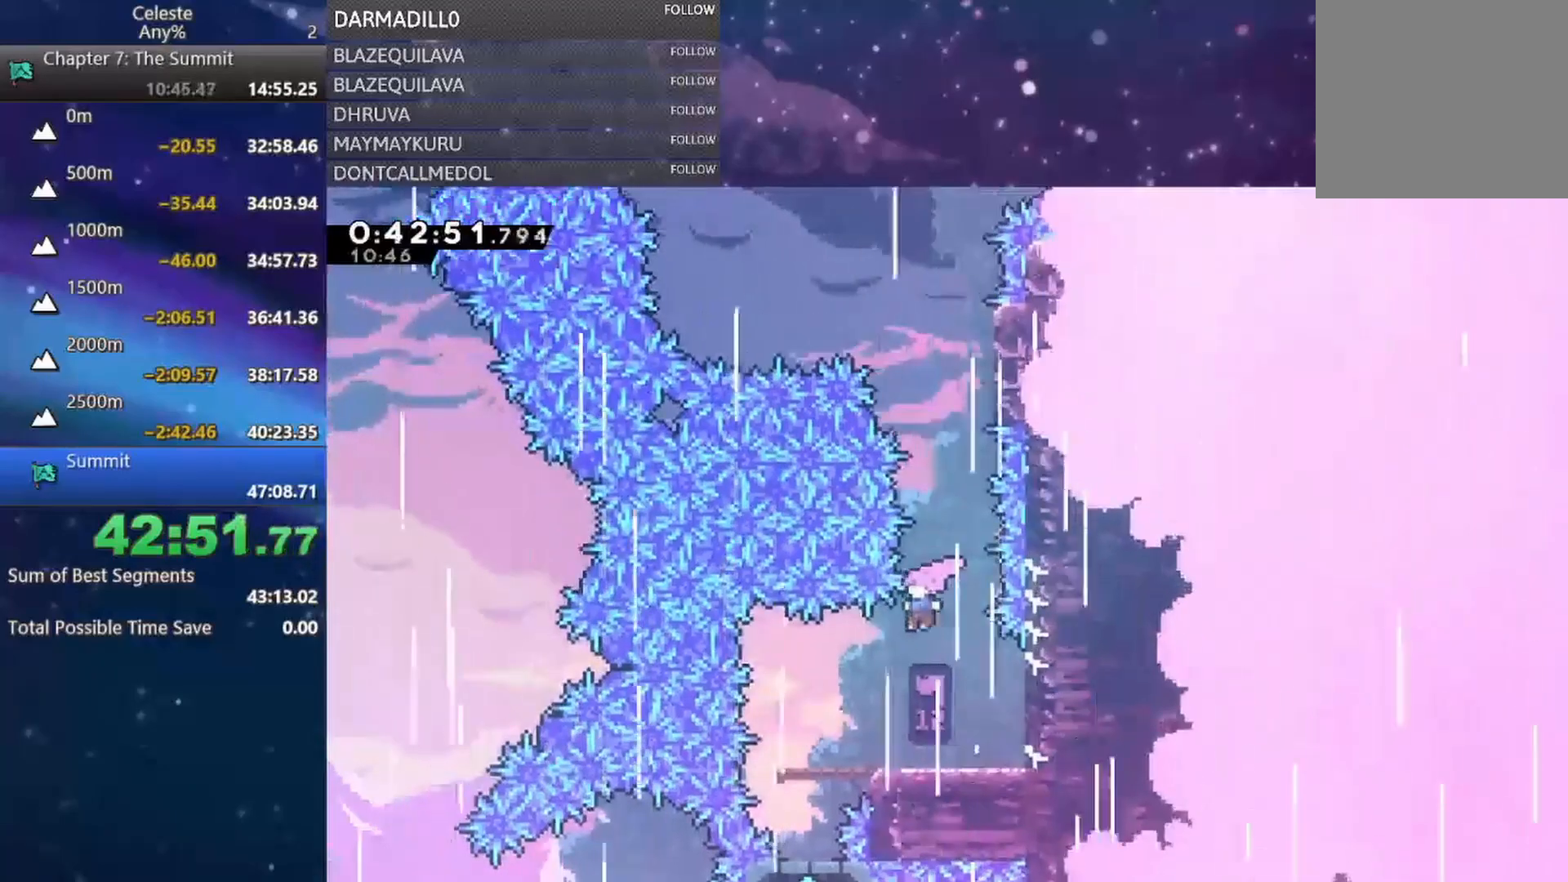
{"dt_ms": 500, "buttons": ["A"], "left_stick": "center", "events": [[100, "DPAD_RIGHT", "down"], [217, "DPAD_RIGHT", "up"], [417, "A", "down"]]}
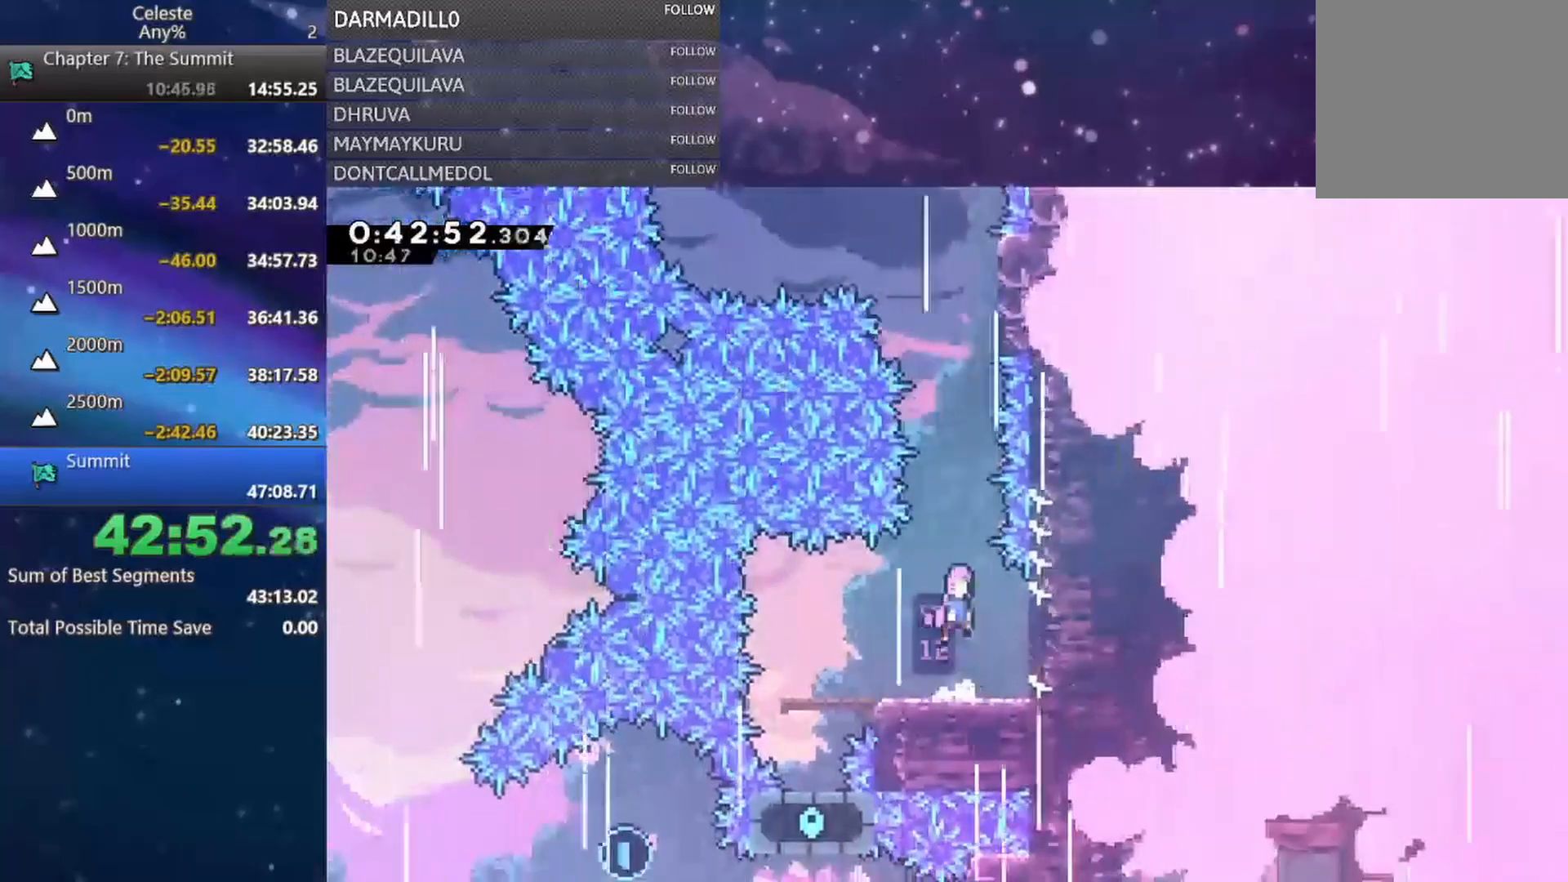
{"dt_ms": 500, "buttons": ["DPAD_UP", "DPAD_RIGHT"], "left_stick": "center", "events": [[83, "DPAD_UP", "down"], [167, "A", "up"], [200, "B", "down"], [350, "DPAD_RIGHT", "down"], [383, "B", "up"], [417, "DPAD_UP", "up"], [467, "DPAD_UP", "down"]]}
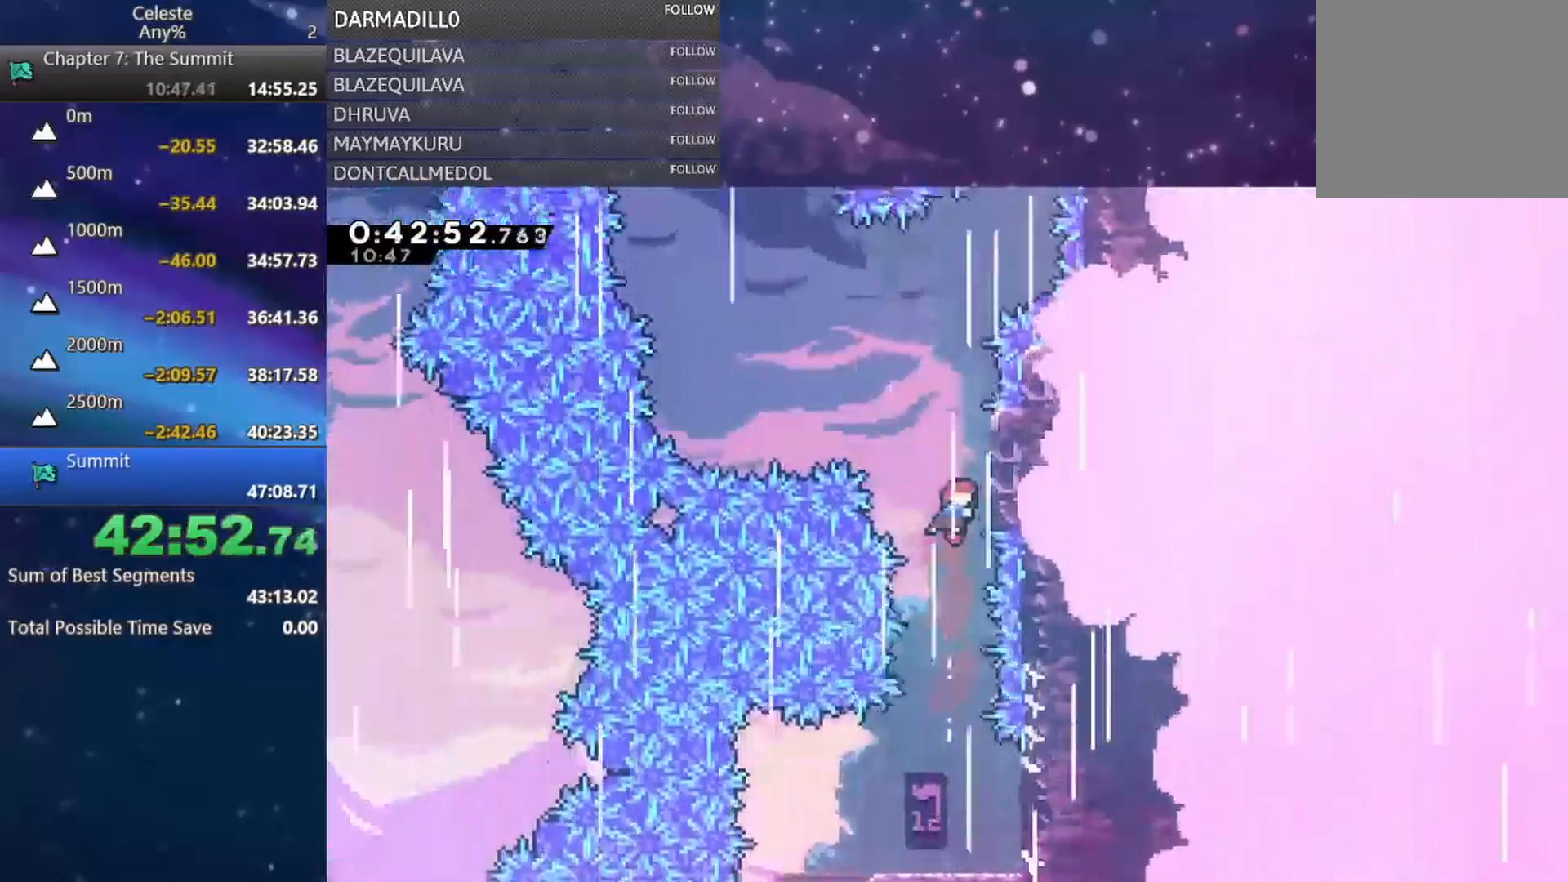
{"dt_ms": 500, "buttons": ["B", "DPAD_UP"], "left_stick": "center", "events": [[33, "A", "down"], [67, "DPAD_RIGHT", "up"], [100, "DPAD_LEFT", "down"], [100, "DPAD_UP", "up"], [433, "A", "up"], [450, "DPAD_UP", "down"], [483, "DPAD_LEFT", "up"], [500, "B", "down"]]}
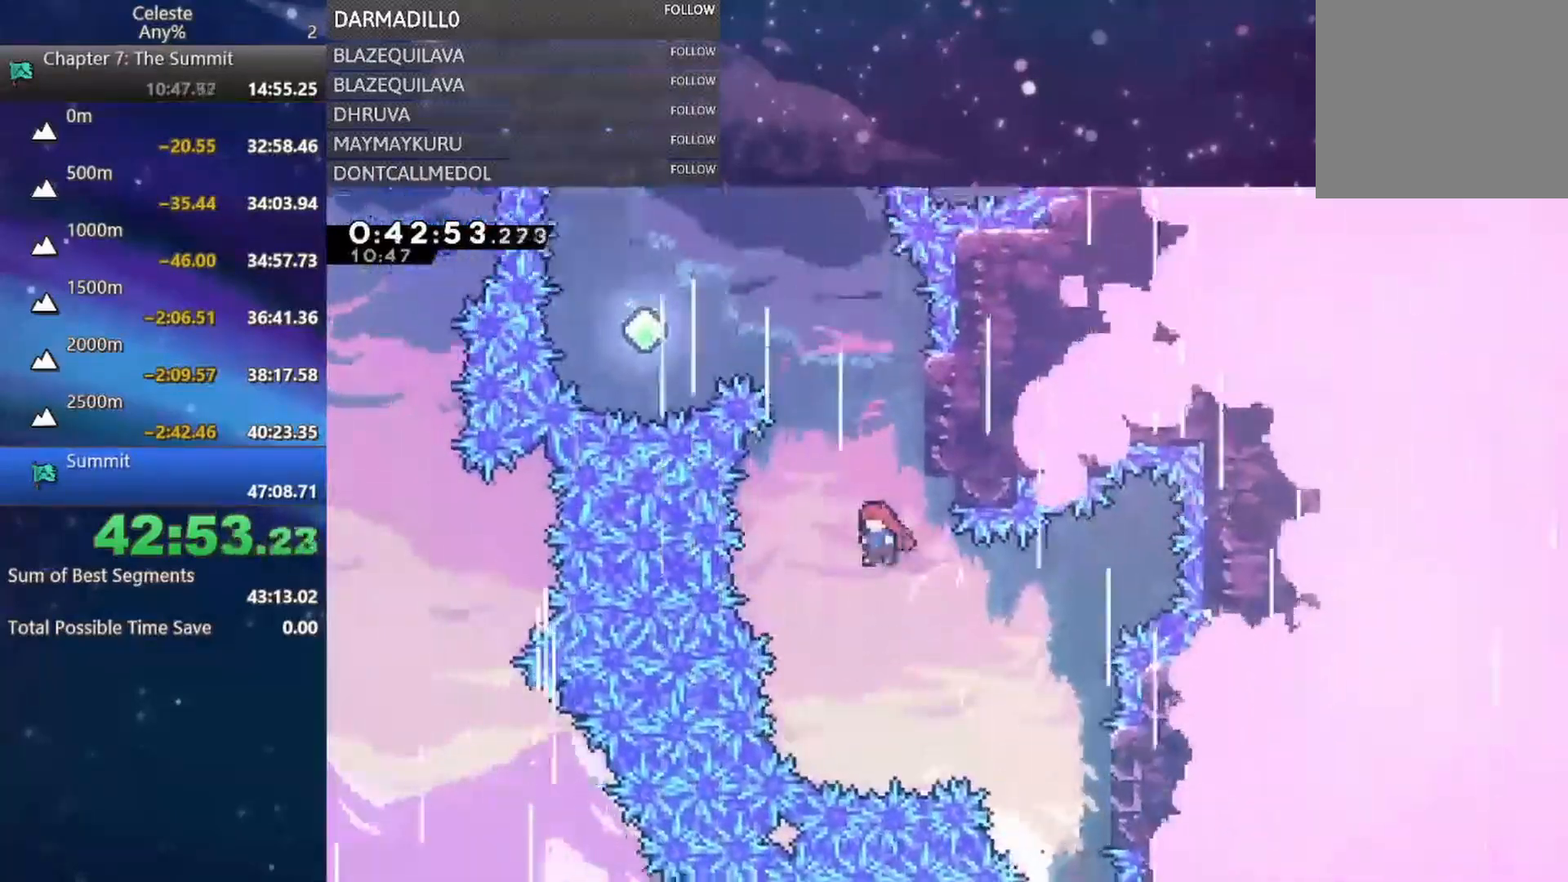
{"dt_ms": 500, "buttons": ["DPAD_RIGHT"], "left_stick": "center", "events": [[133, "B", "up"], [200, "DPAD_UP", "up"], [483, "DPAD_RIGHT", "down"]]}
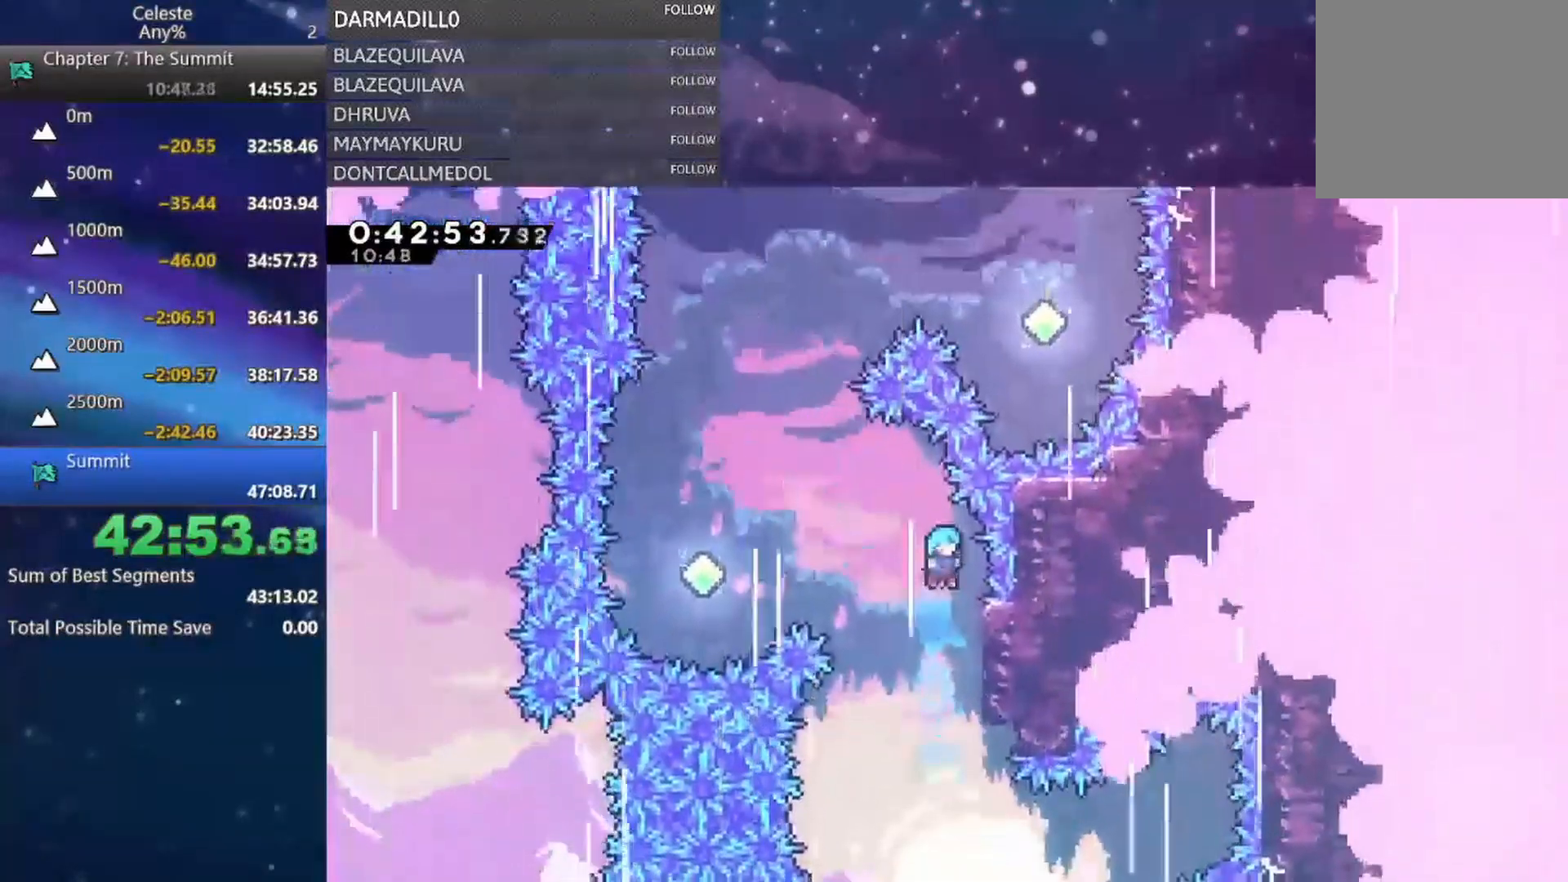
{"dt_ms": 500, "buttons": ["A", "DPAD_LEFT"], "left_stick": "center", "events": [[150, "DPAD_RIGHT", "up"], [200, "DPAD_LEFT", "down"], [233, "A", "down"]]}
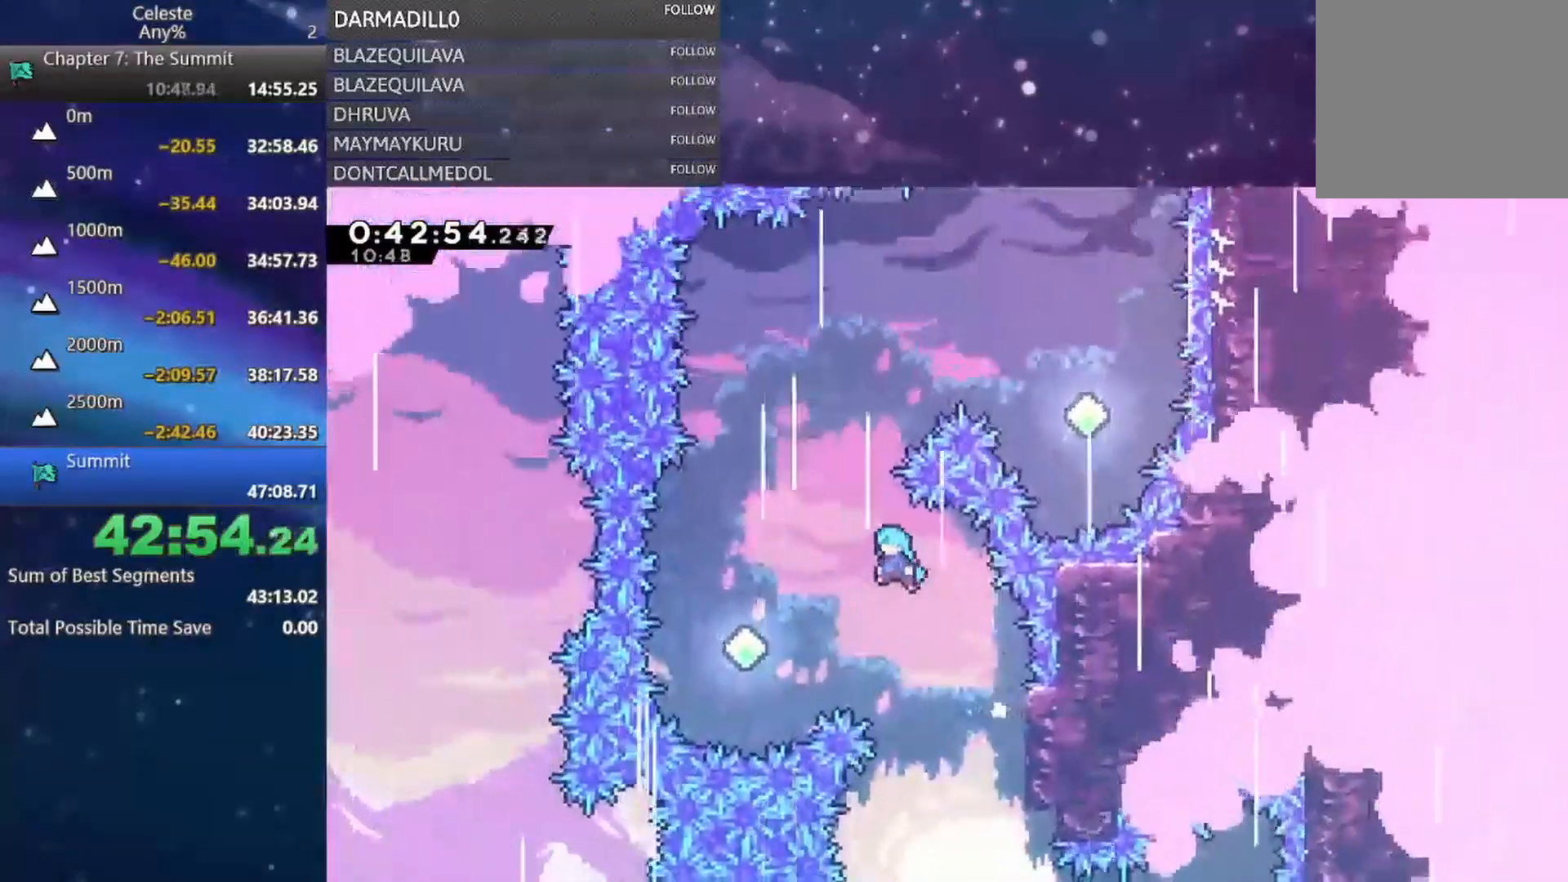
{"dt_ms": 500, "buttons": ["B", "DPAD_UP"], "left_stick": "center", "events": [[333, "A", "up"], [383, "DPAD_LEFT", "up"], [383, "DPAD_UP", "down"], [417, "B", "down"]]}
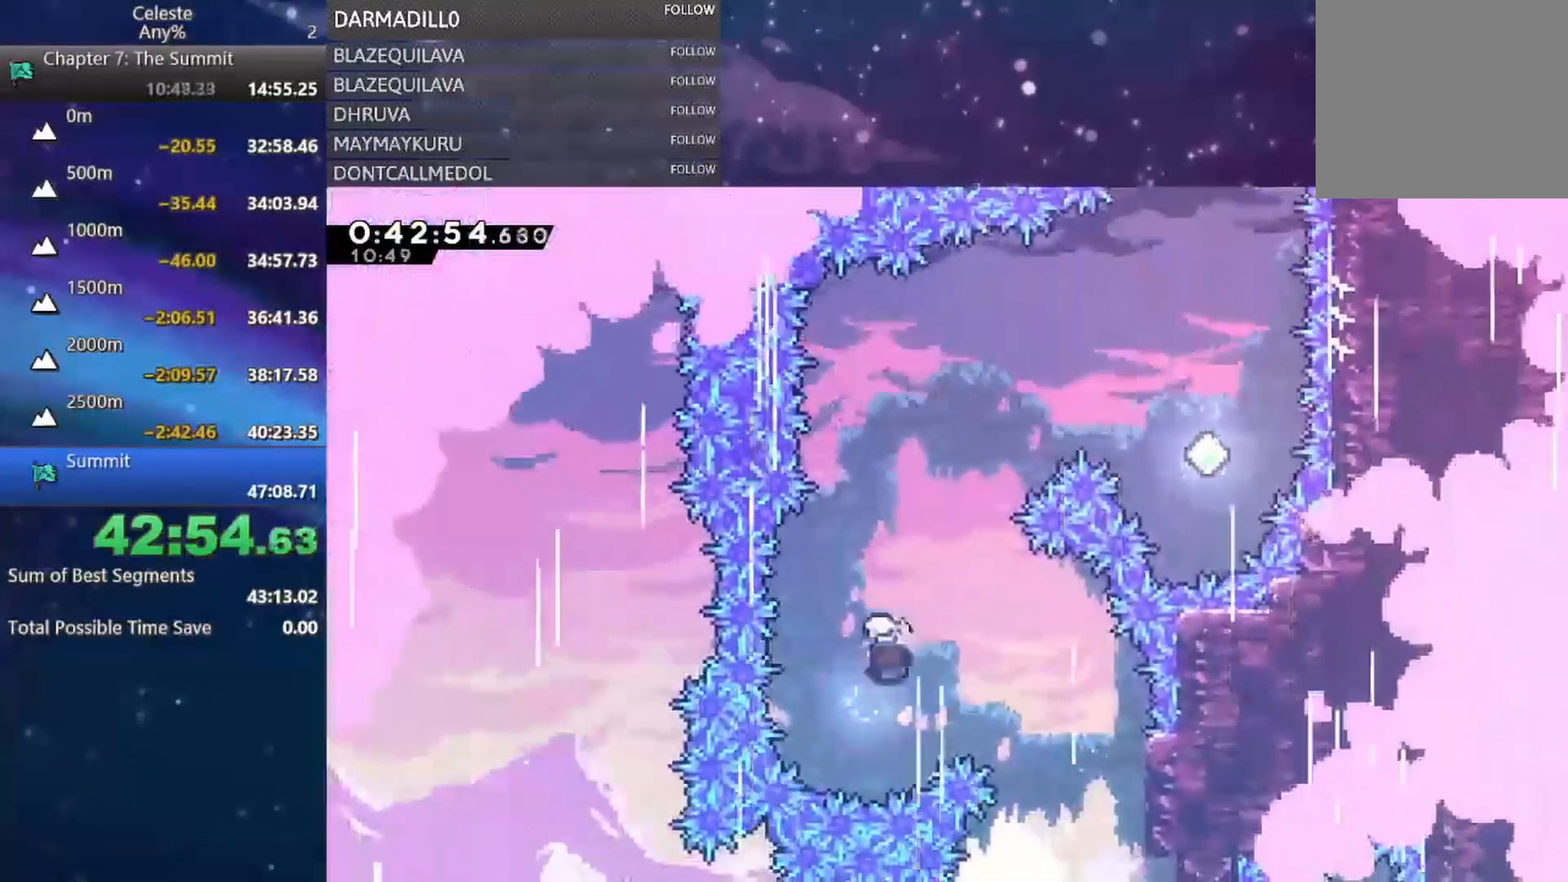
{"dt_ms": 500, "buttons": ["B", "DPAD_RIGHT"], "left_stick": "center", "events": [[233, "DPAD_RIGHT", "down"], [283, "B", "up"], [283, "DPAD_UP", "up"], [367, "B", "down"]]}
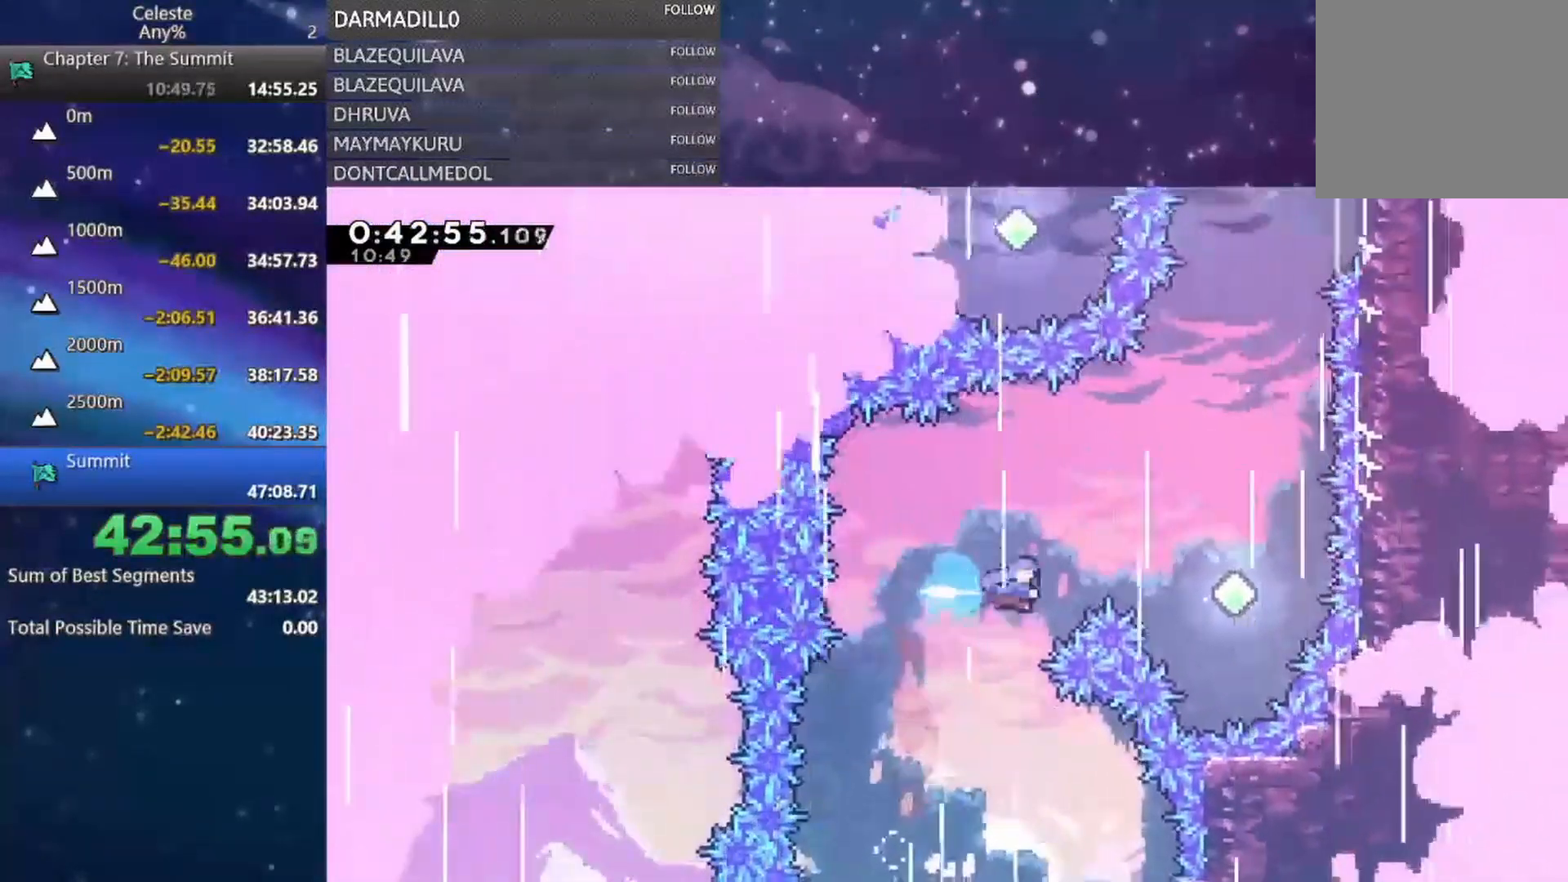
{"dt_ms": 500, "buttons": ["B", "DPAD_UP"], "left_stick": "center", "events": [[200, "B", "up"], [250, "DPAD_UP", "down"], [317, "DPAD_RIGHT", "up"], [350, "B", "down"]]}
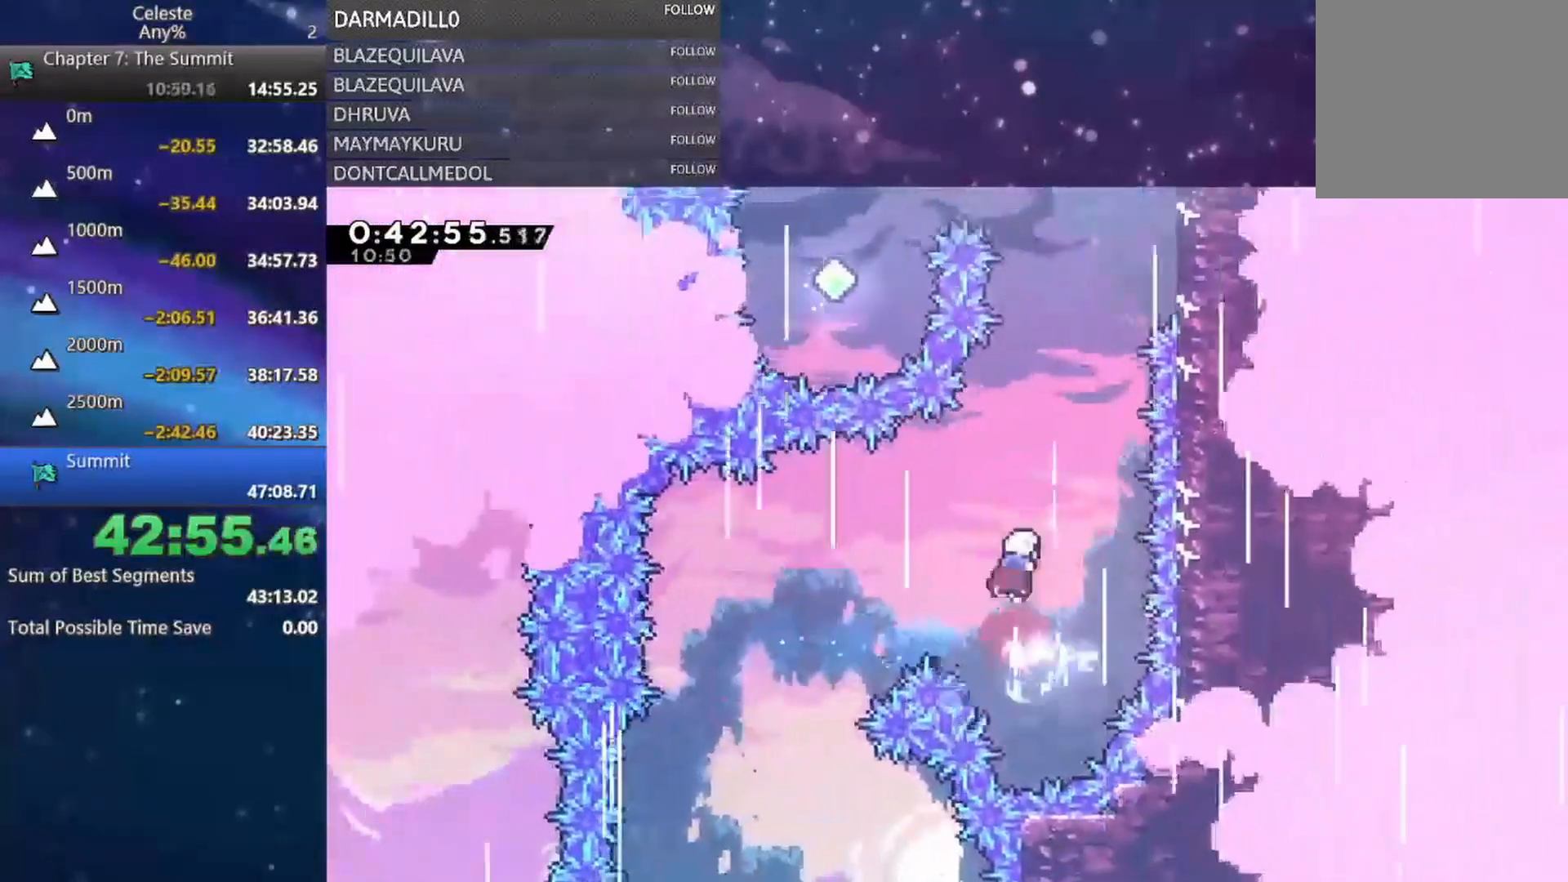
{"dt_ms": 500, "buttons": ["B", "DPAD_UP", "DPAD_RIGHT"], "left_stick": "center", "events": [[150, "DPAD_RIGHT", "down"], [183, "B", "up"], [200, "DPAD_UP", "up"], [233, "DPAD_UP", "down"], [300, "DPAD_RIGHT", "up"], [383, "B", "down"], [500, "DPAD_RIGHT", "down"]]}
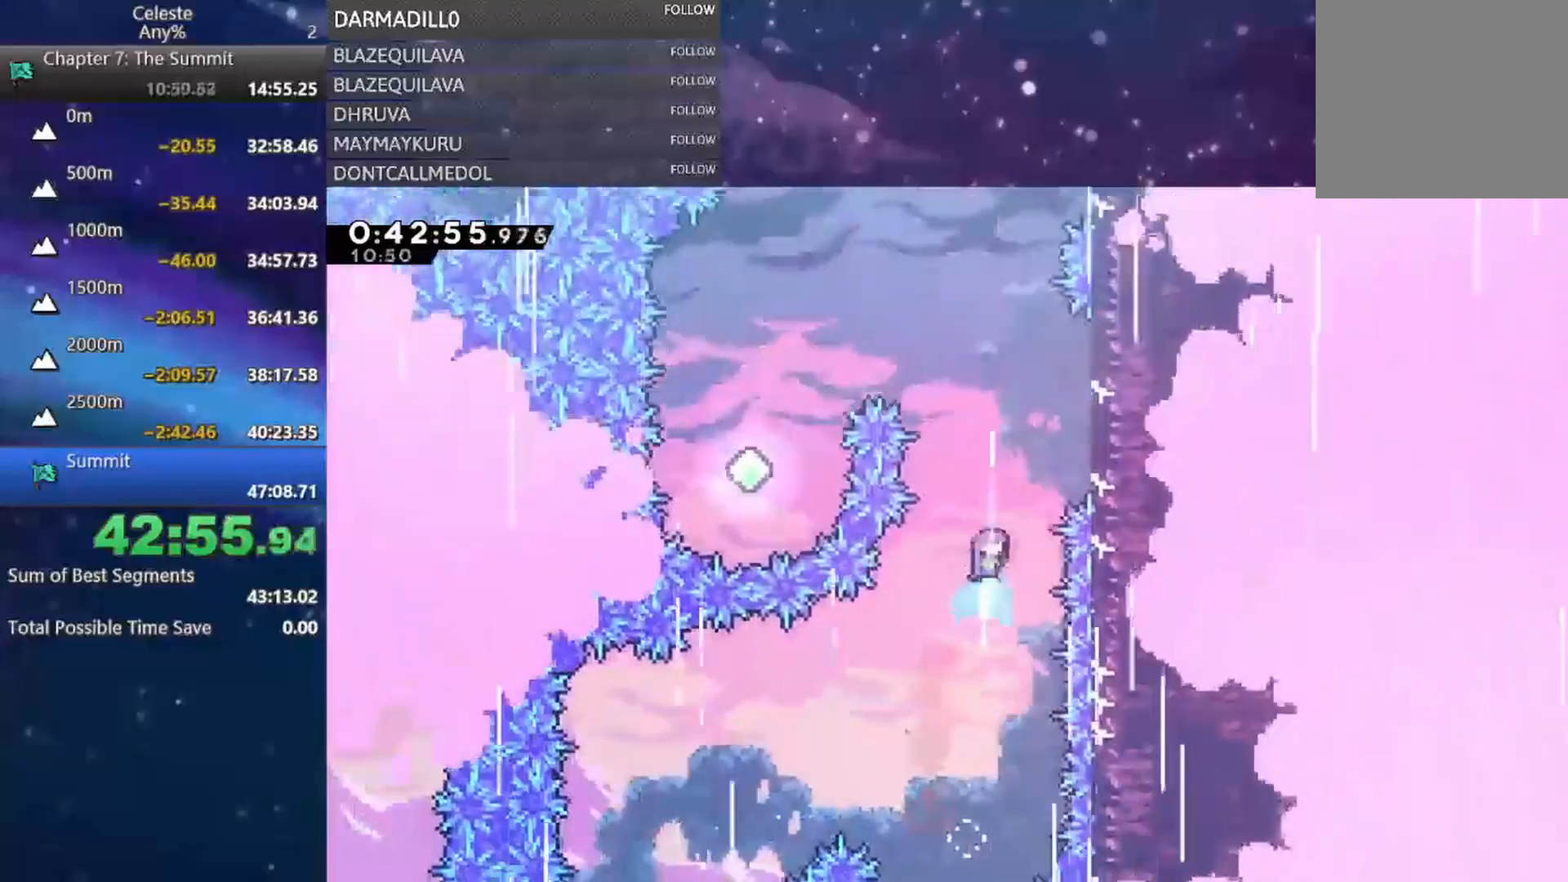
{"dt_ms": 500, "buttons": ["R1", "DPAD_UP"], "left_stick": "center", "events": [[133, "R1", "down"], [217, "B", "up"], [450, "DPAD_RIGHT", "up"]]}
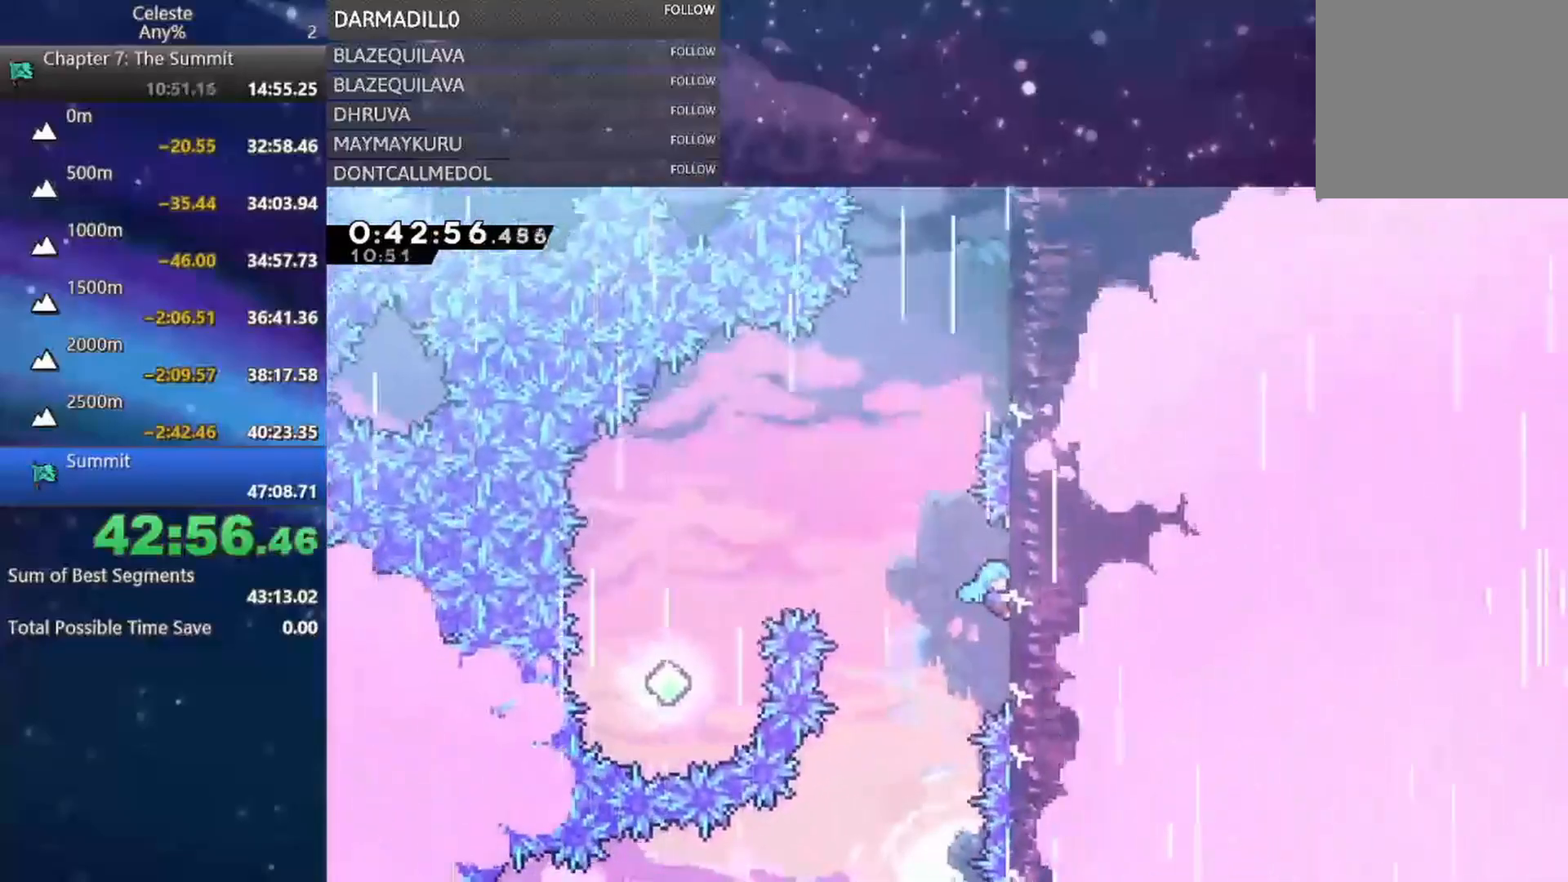
{"dt_ms": 500, "buttons": ["A", "DPAD_UP", "DPAD_RIGHT"], "left_stick": "center", "events": [[217, "DPAD_UP", "up"], [217, "R1", "up"], [333, "A", "down"], [467, "DPAD_RIGHT", "down"], [467, "DPAD_UP", "down"]]}
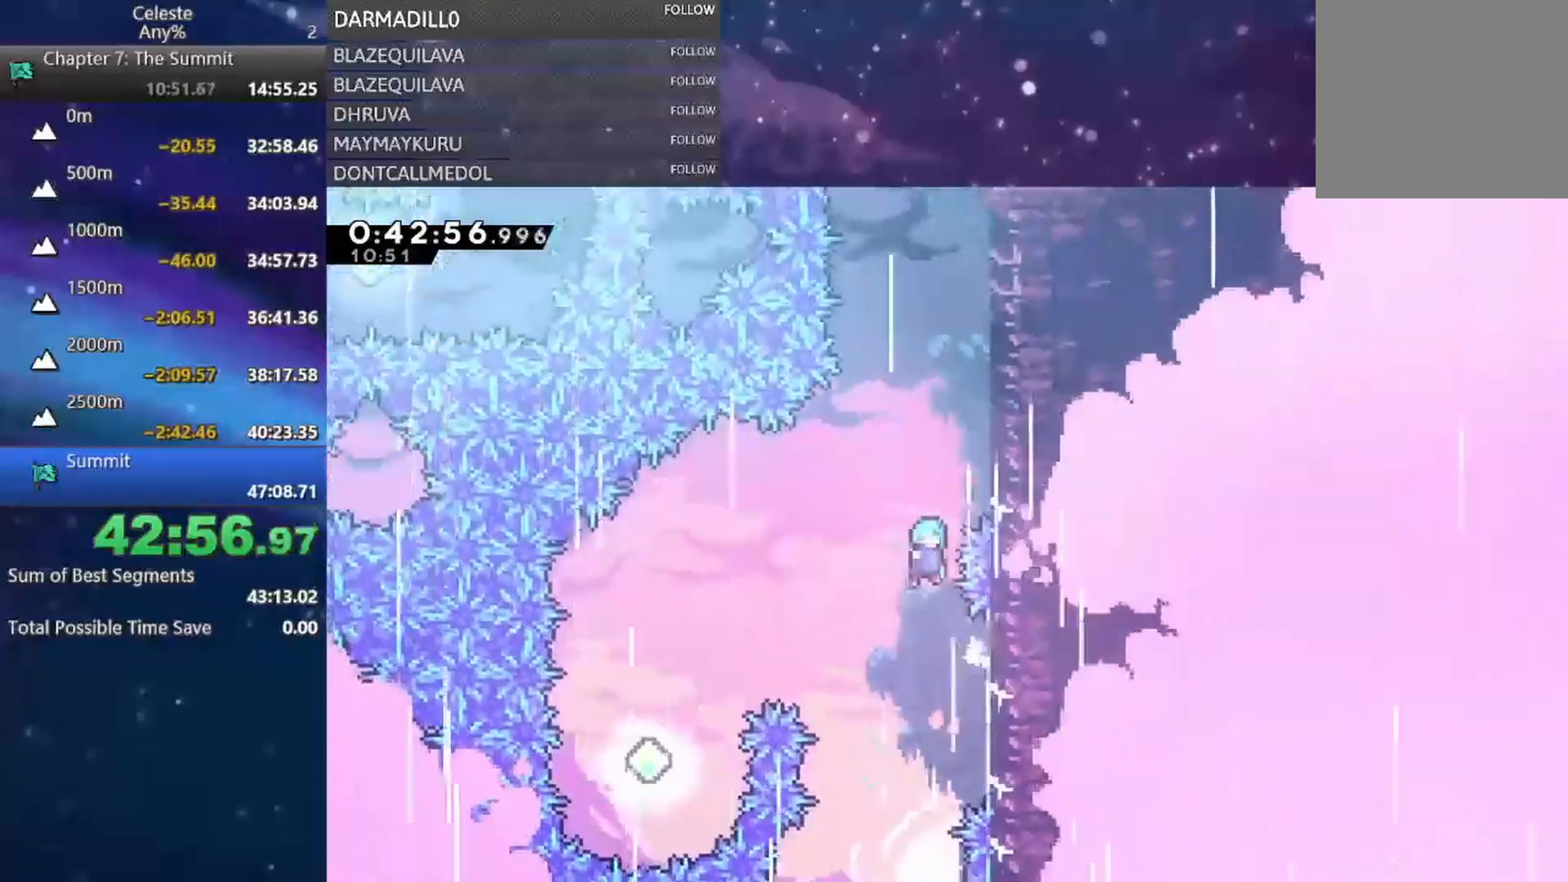
{"dt_ms": 500, "buttons": ["A", "R1", "DPAD_UP", "DPAD_RIGHT"], "left_stick": "center", "events": [[133, "R1", "down"], [250, "A", "up"], [333, "A", "down"], [450, "A", "up"], [500, "A", "down"]]}
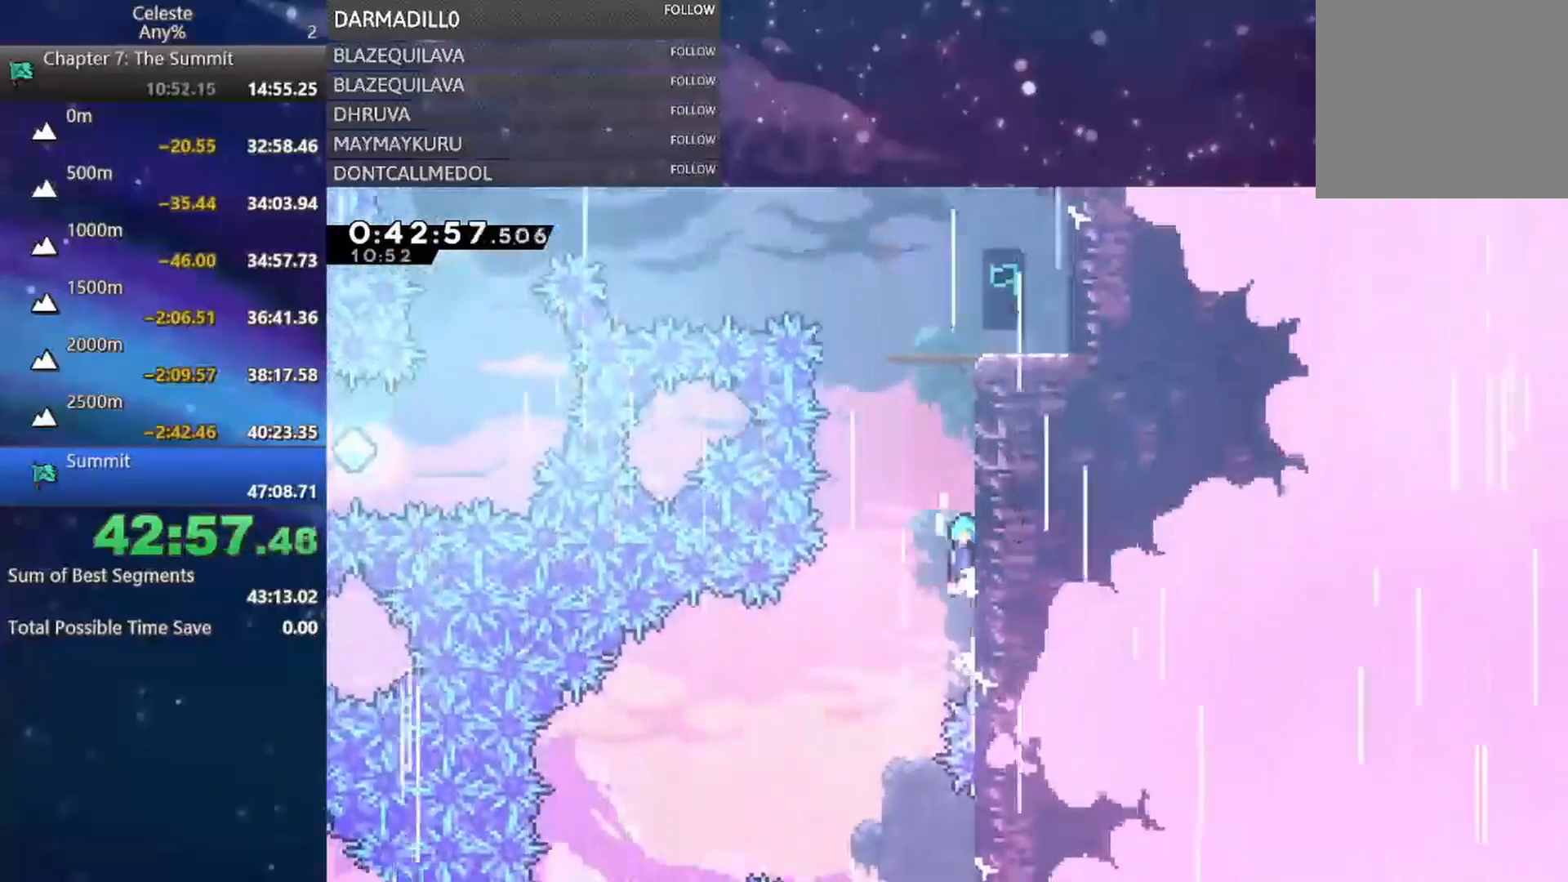
{"dt_ms": 500, "buttons": ["R1", "DPAD_UP", "DPAD_RIGHT"], "left_stick": "center", "events": [[133, "A", "up"], [217, "A", "down"], [483, "A", "up"]]}
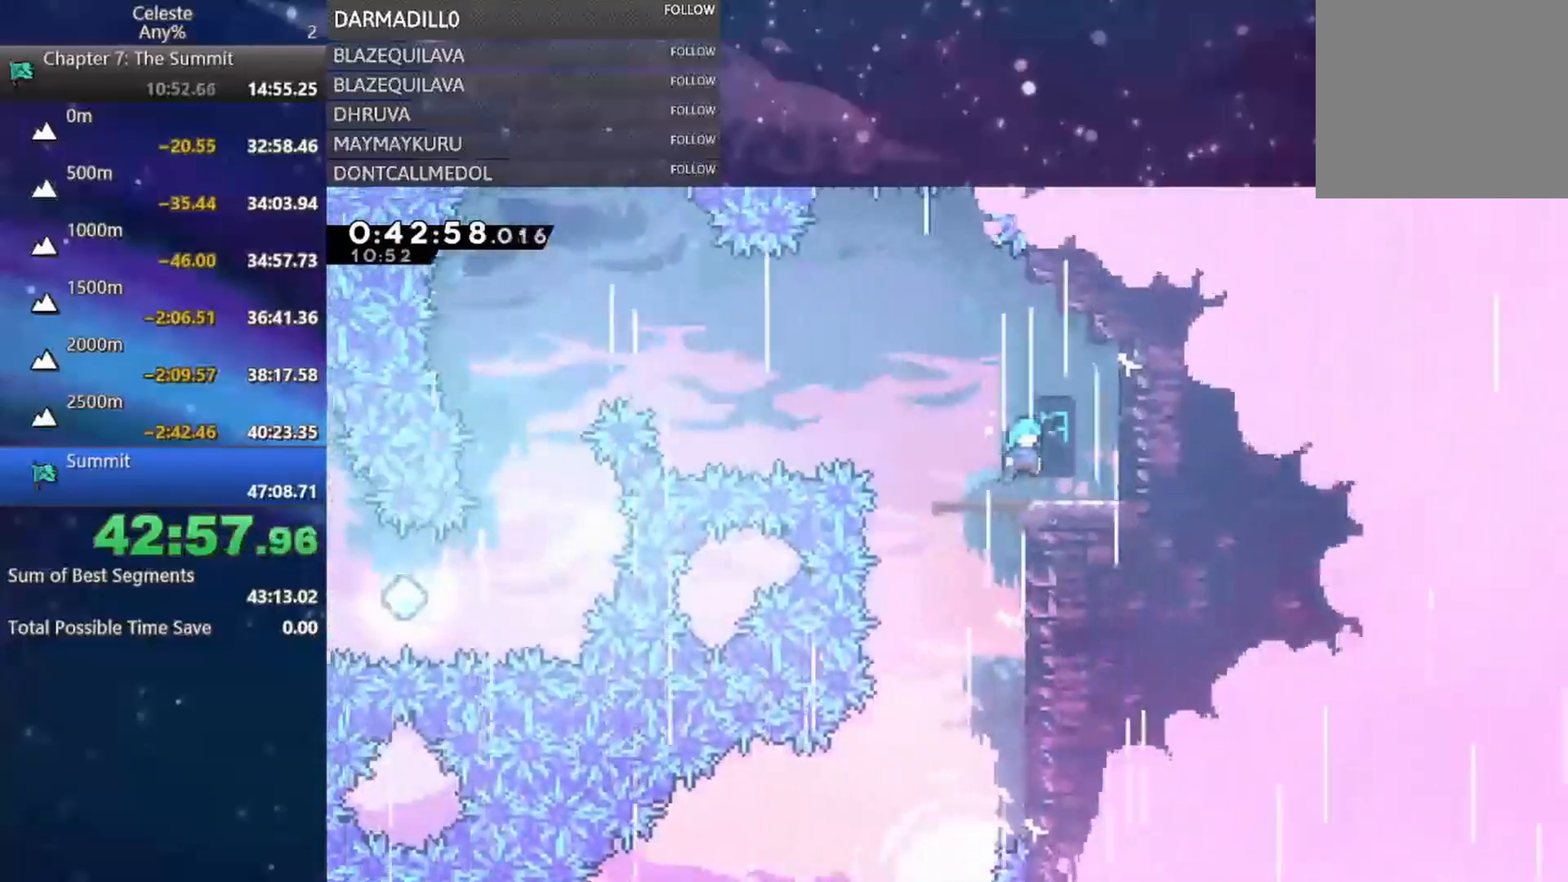
{"dt_ms": 500, "buttons": ["DPAD_DOWN", "DPAD_LEFT"], "left_stick": "center", "events": [[17, "R1", "up"], [67, "DPAD_UP", "up"], [217, "DPAD_DOWN", "down"], [267, "DPAD_RIGHT", "up"], [333, "DPAD_LEFT", "down"], [350, "B", "down"], [433, "B", "up"]]}
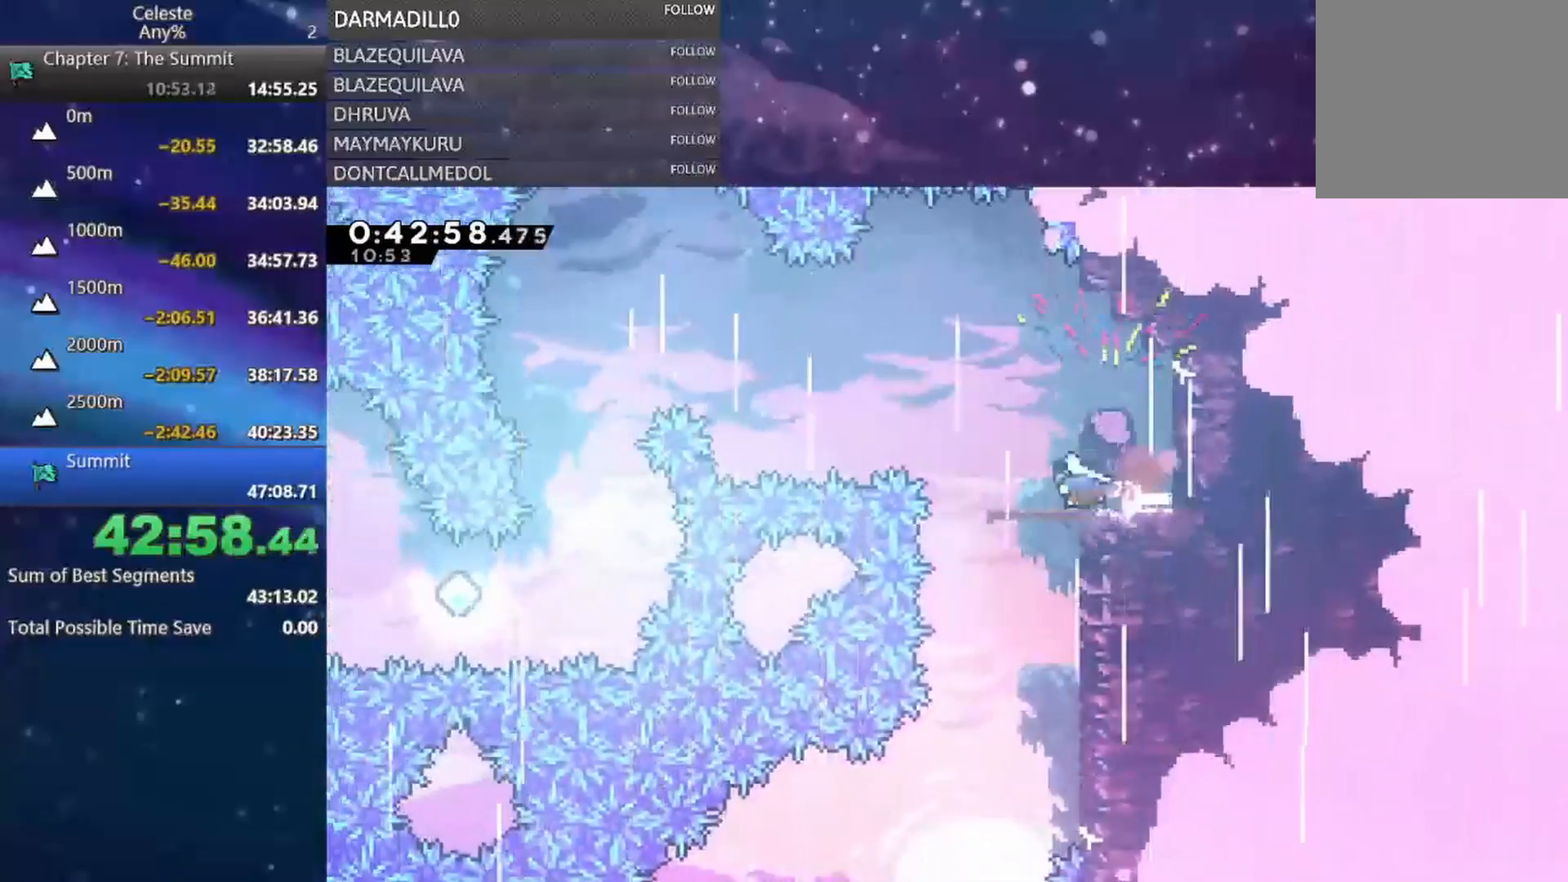
{"dt_ms": 500, "buttons": ["DPAD_DOWN"], "left_stick": "center", "events": [[17, "A", "down"], [83, "DPAD_DOWN", "up"], [467, "A", "up"], [483, "DPAD_DOWN", "down"], [500, "DPAD_LEFT", "up"]]}
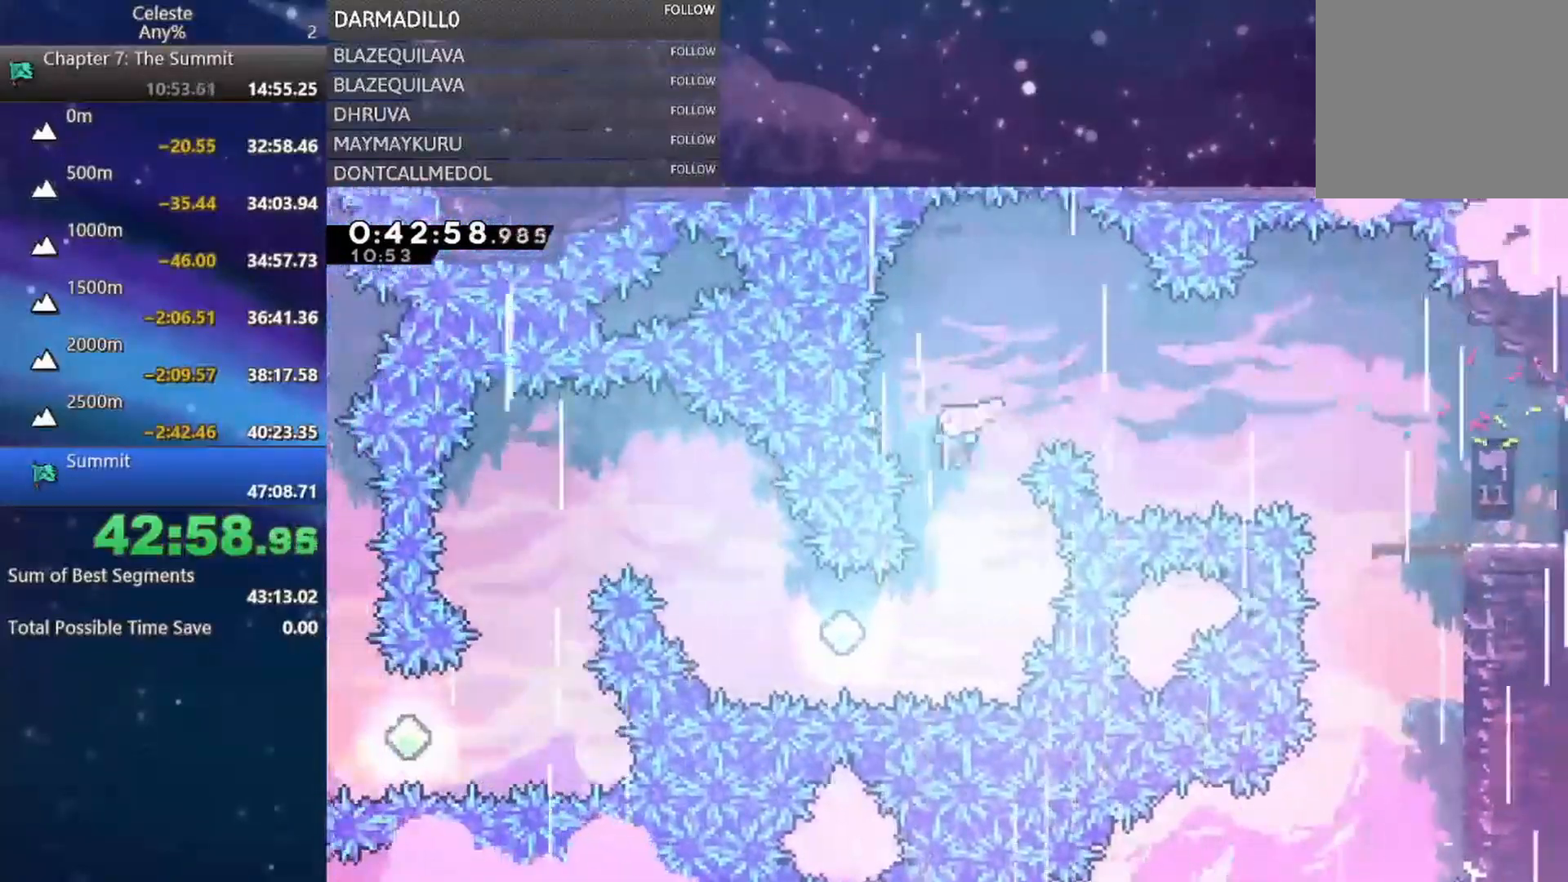
{"dt_ms": 500, "buttons": ["DPAD_LEFT"], "left_stick": "center", "events": [[33, "B", "down"], [167, "B", "up"], [250, "DPAD_LEFT", "down"], [267, "DPAD_DOWN", "up"], [317, "B", "down"], [467, "B", "up"]]}
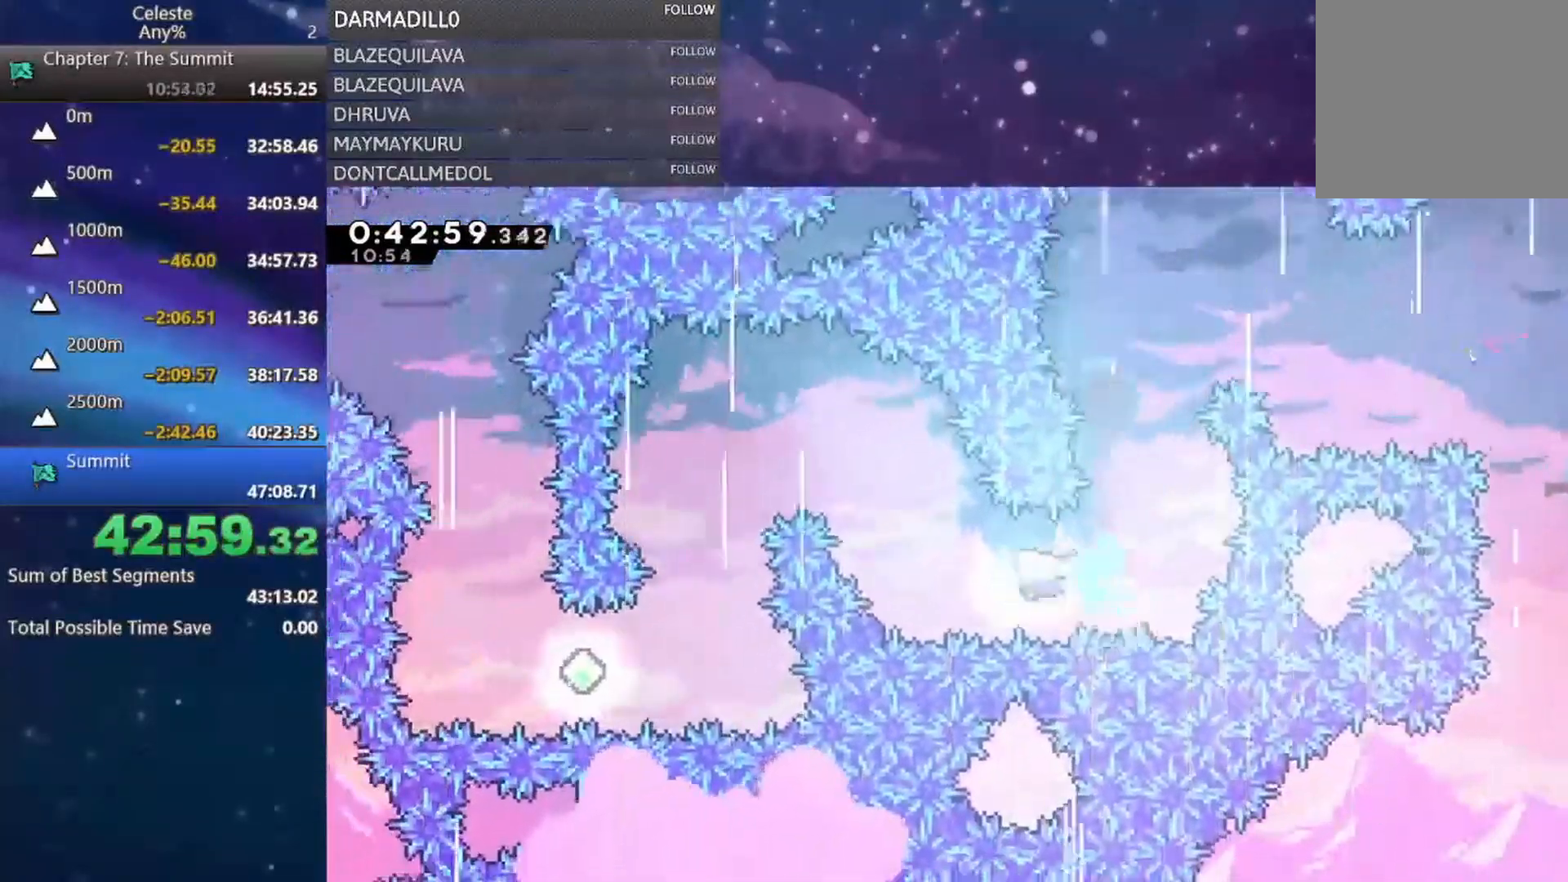
{"dt_ms": 500, "buttons": ["DPAD_LEFT"], "left_stick": "center", "events": [[17, "DPAD_UP", "down"], [50, "B", "down"], [250, "DPAD_UP", "up"], [267, "B", "up"]]}
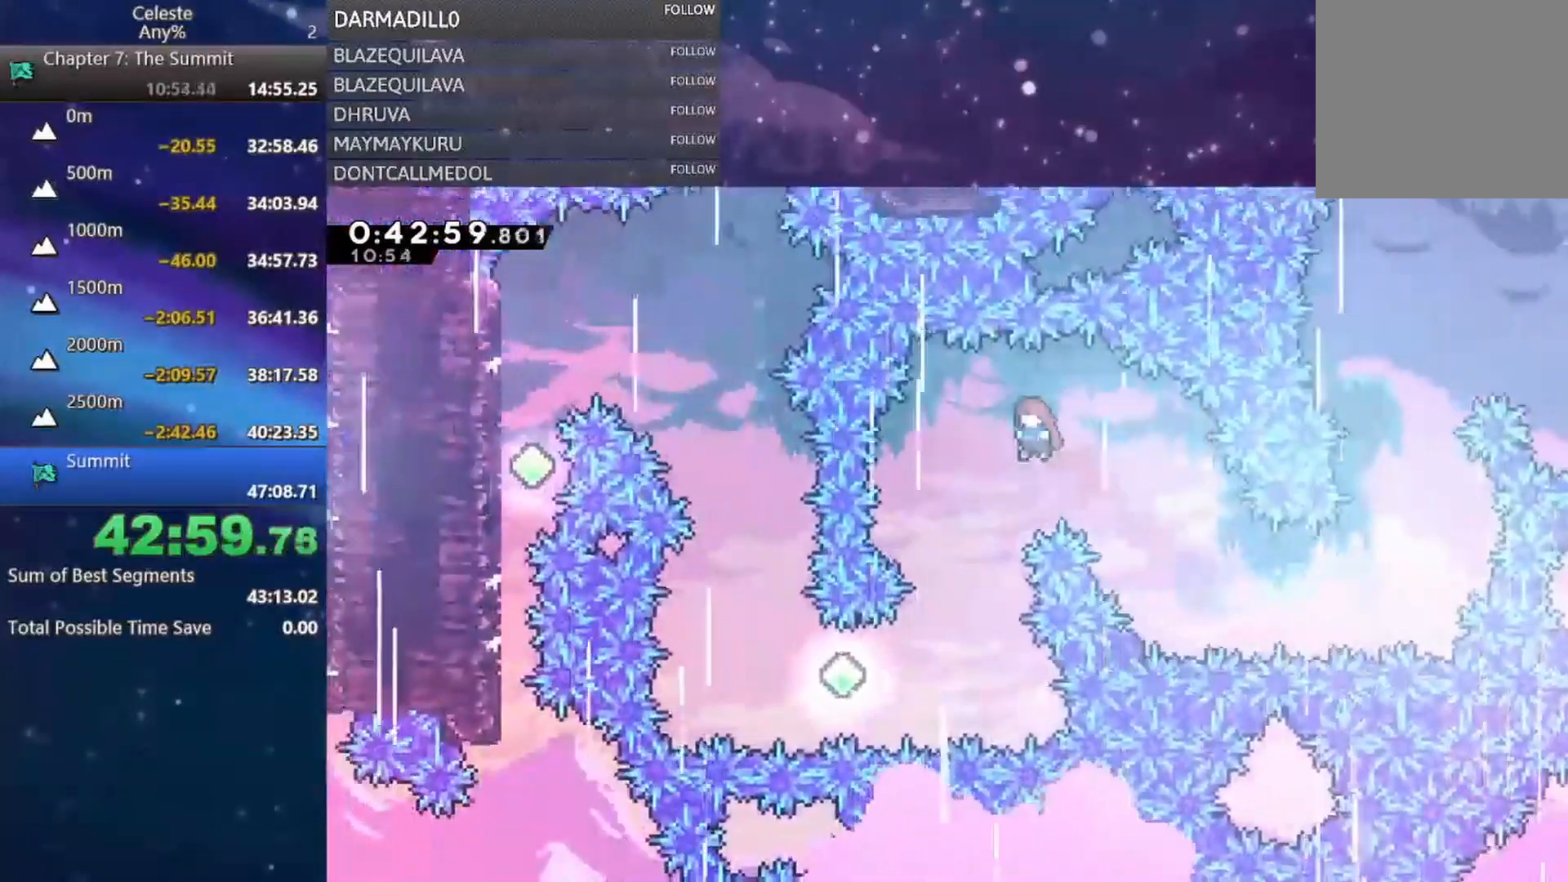
{"dt_ms": 500, "buttons": ["DPAD_LEFT"], "left_stick": "center", "events": [[133, "DPAD_DOWN", "down"], [167, "DPAD_LEFT", "up"], [467, "DPAD_LEFT", "down"], [483, "DPAD_DOWN", "up"]]}
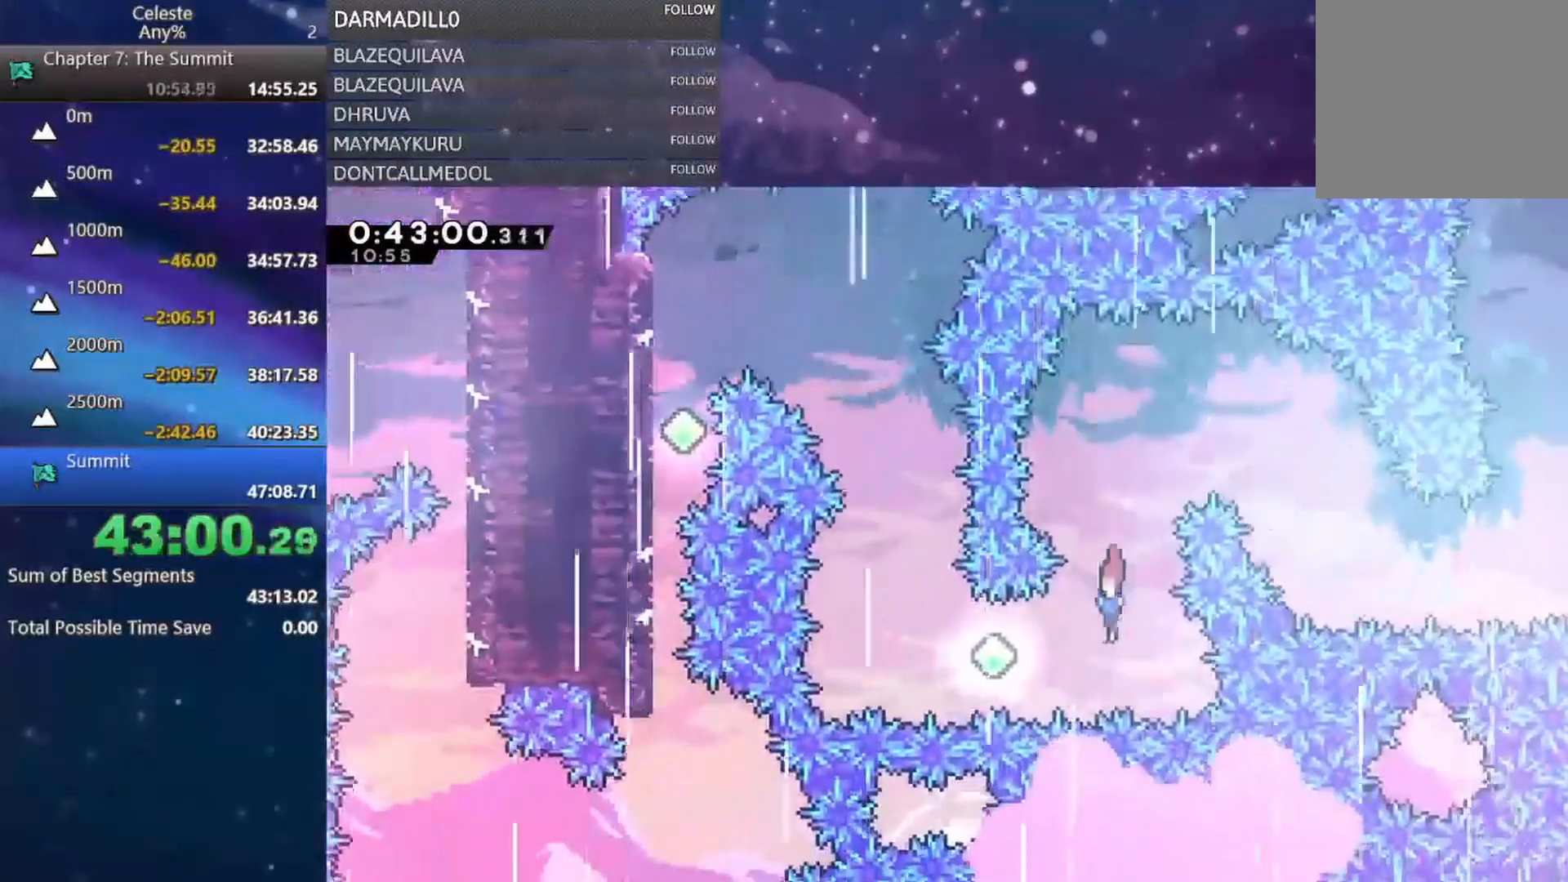
{"dt_ms": 500, "buttons": ["B", "DPAD_UP"], "left_stick": "center", "events": [[50, "B", "down"], [217, "B", "up"], [283, "DPAD_UP", "down"], [350, "B", "down"], [350, "DPAD_LEFT", "up"]]}
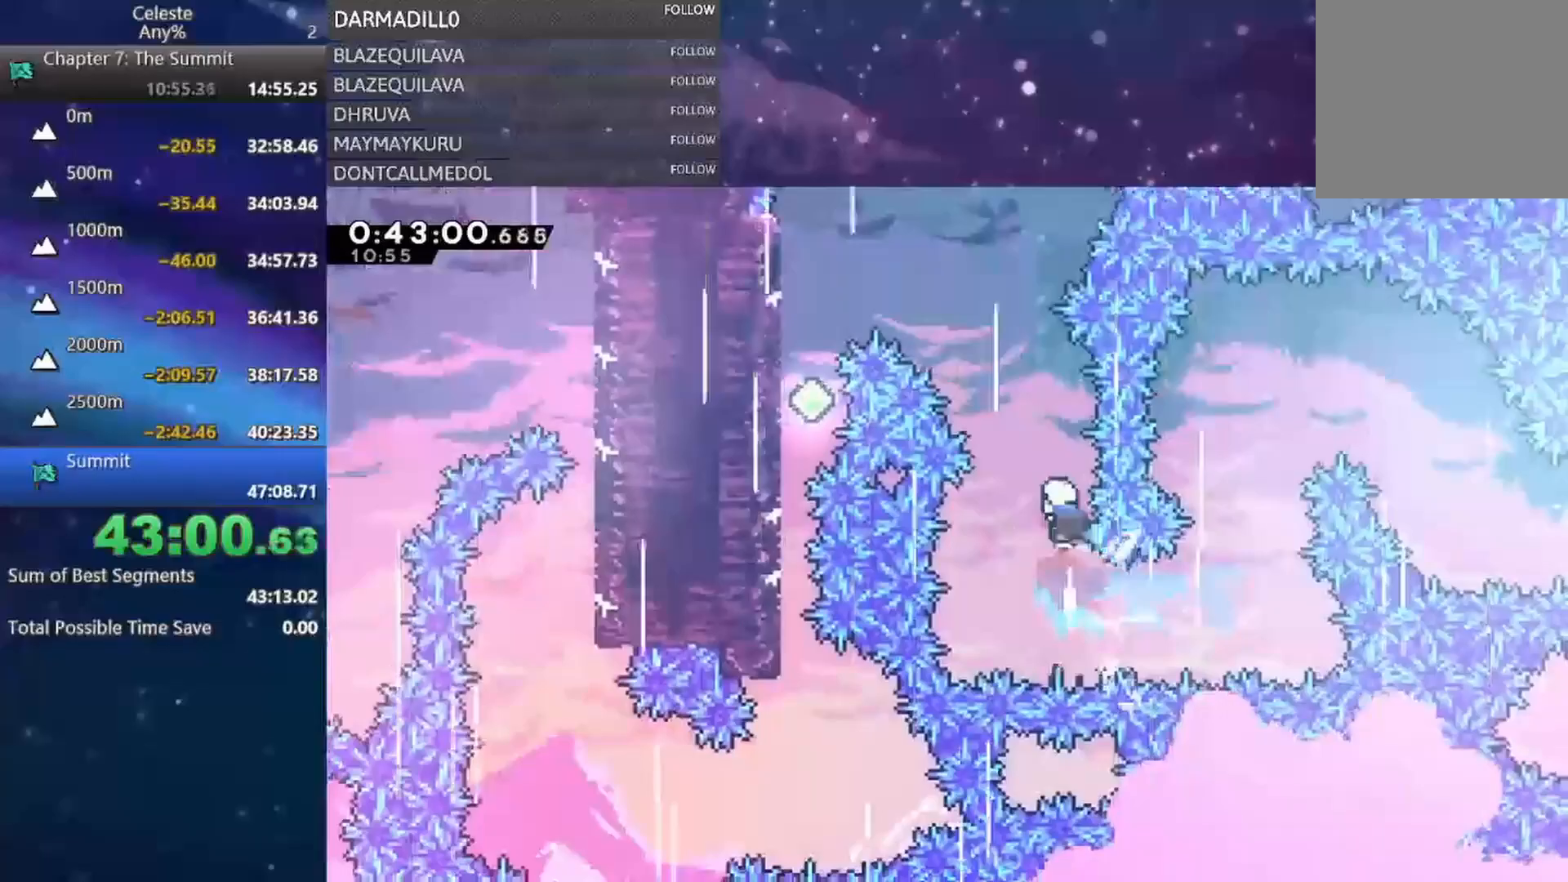
{"dt_ms": 500, "buttons": ["DPAD_LEFT"], "left_stick": "center", "events": [[17, "B", "up"], [117, "DPAD_LEFT", "down"], [150, "B", "down"], [400, "B", "up"], [433, "DPAD_UP", "up"]]}
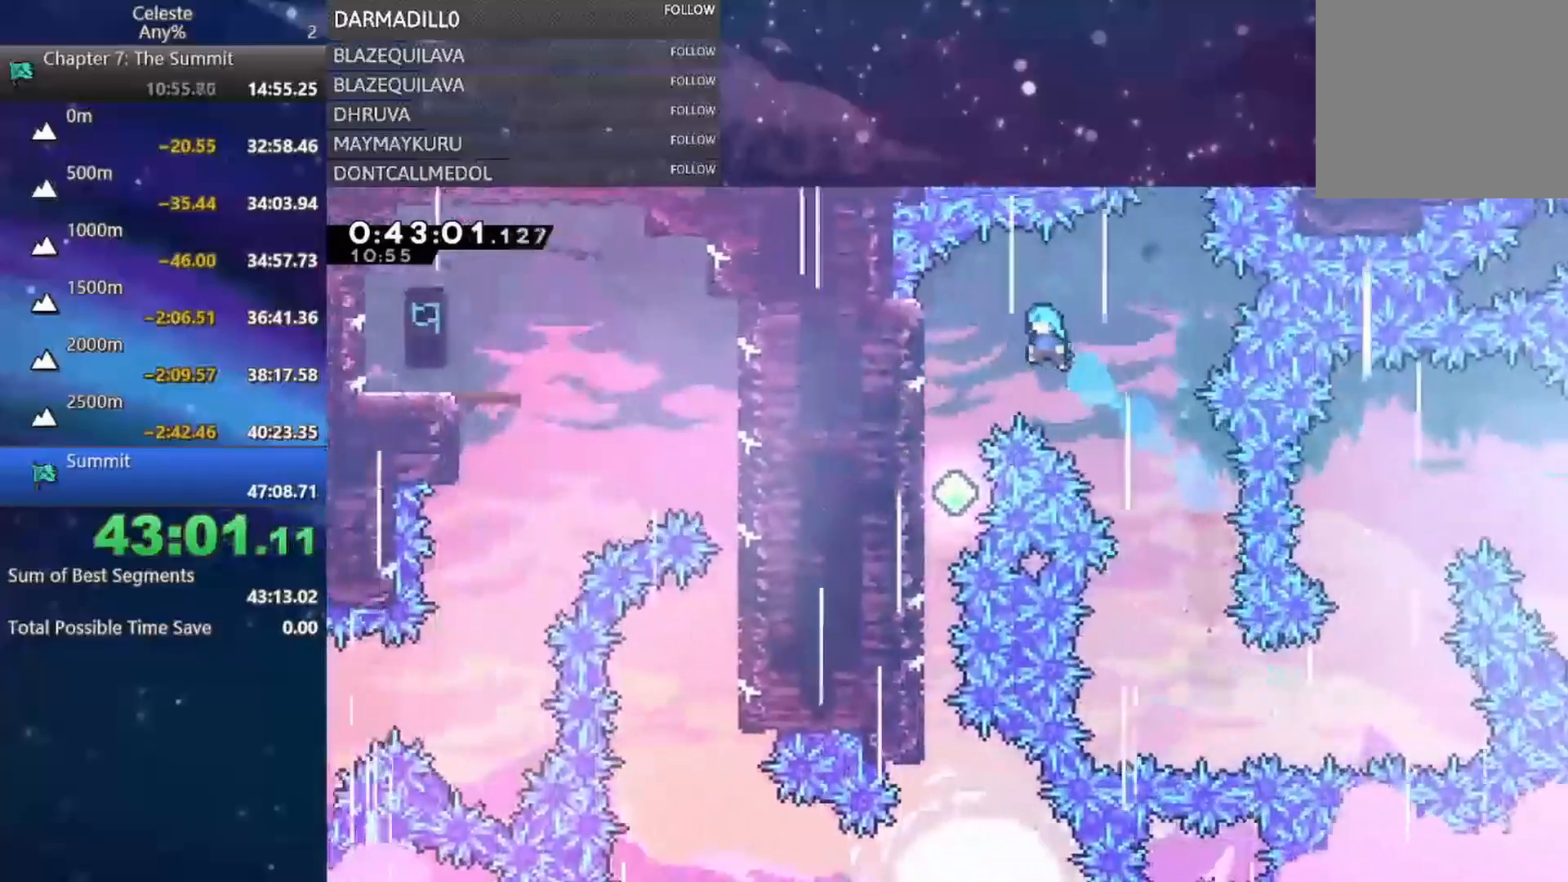
{"dt_ms": 500, "buttons": ["DPAD_DOWN"], "left_stick": "center"}
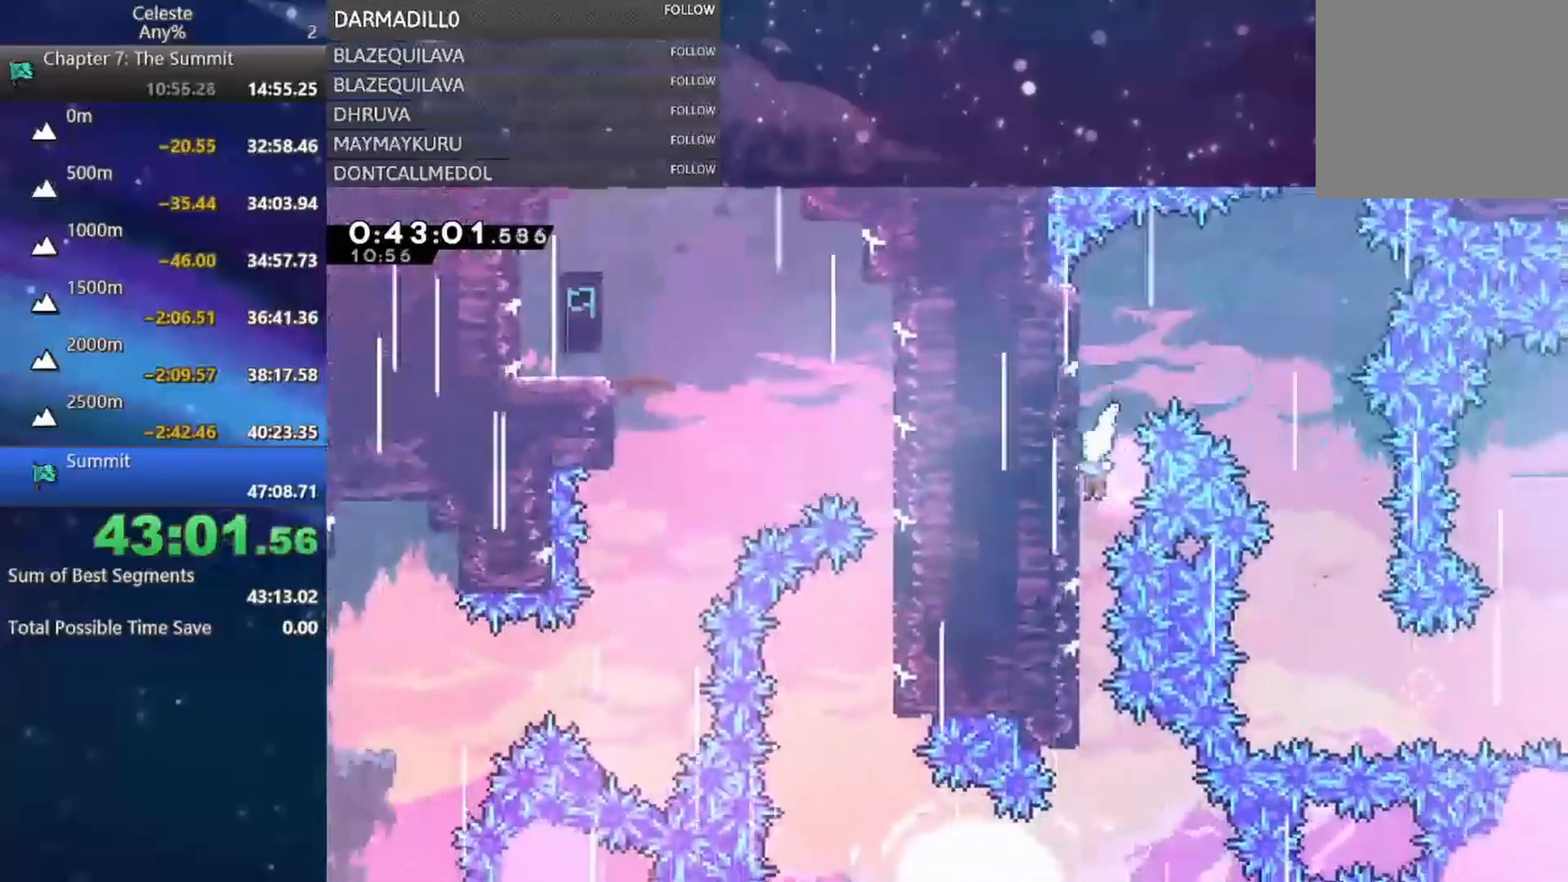
{"dt_ms": 500, "buttons": ["B", "DPAD_LEFT"], "left_stick": "center", "events": [[450, "DPAD_LEFT", "down"], [483, "DPAD_DOWN", "up"], [500, "B", "down"]]}
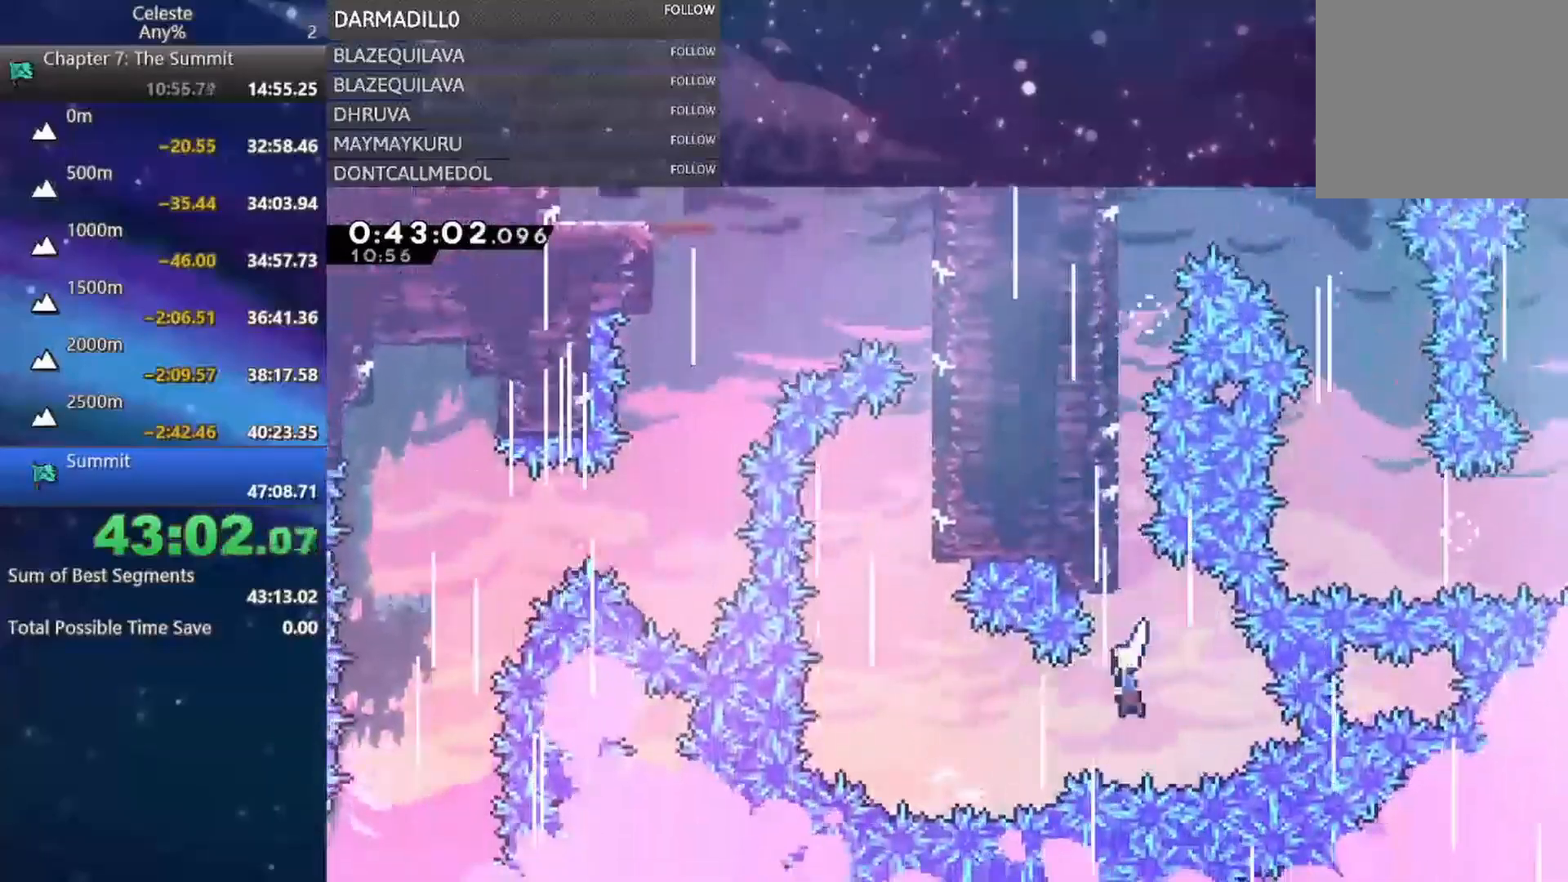
{"dt_ms": 500, "buttons": ["B", "DPAD_UP"], "left_stick": "center", "events": [[250, "B", "up"], [267, "DPAD_UP", "down"], [300, "DPAD_LEFT", "up"], [333, "B", "down"]]}
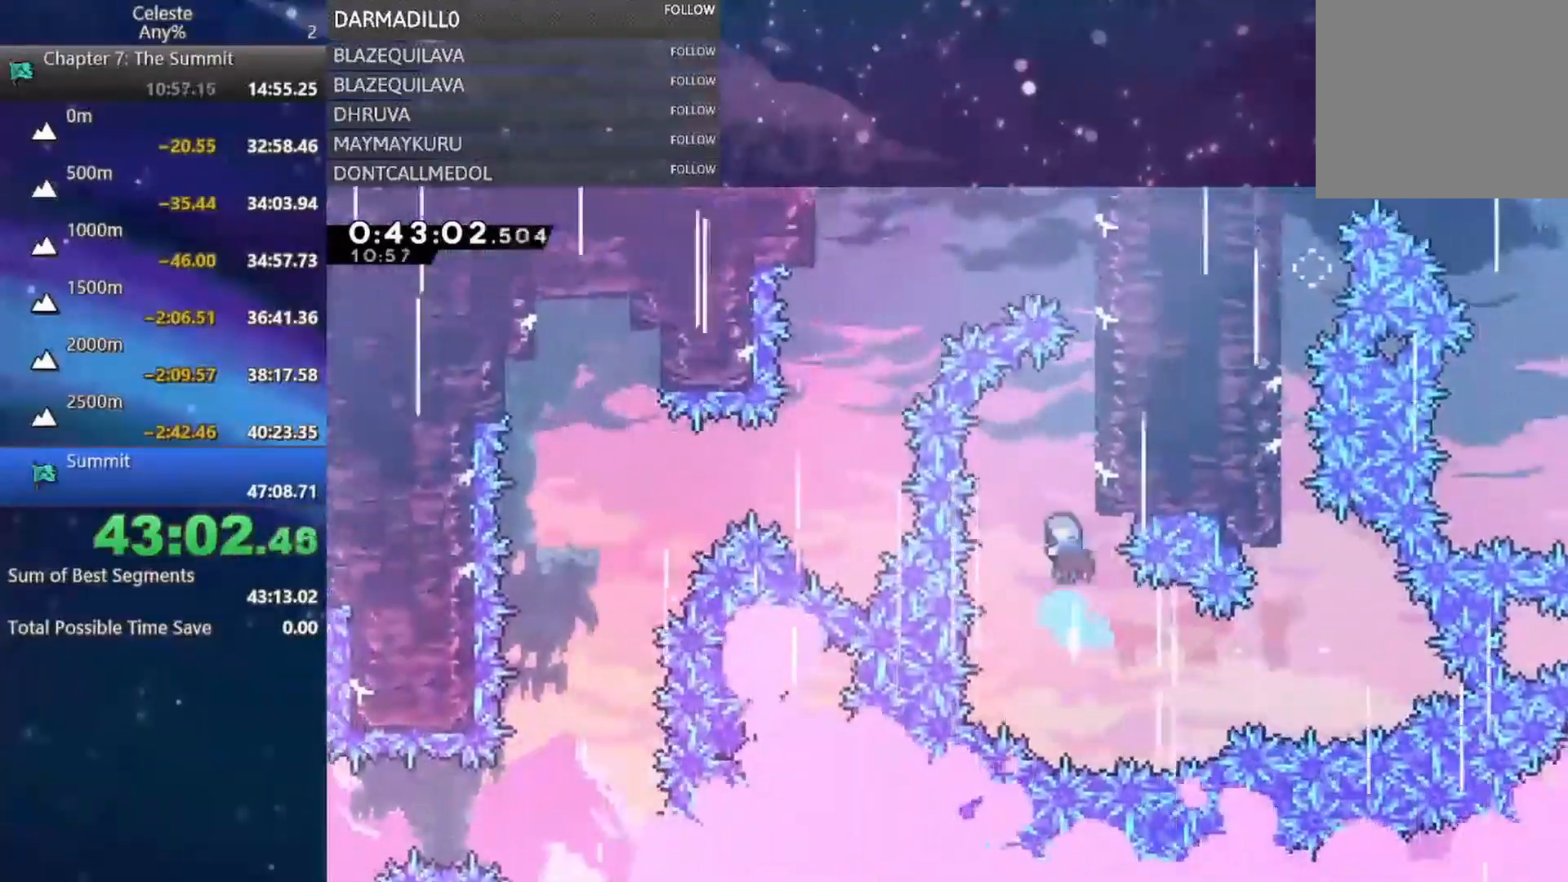
{"dt_ms": 500, "buttons": ["A", "R1", "DPAD_UP", "DPAD_RIGHT"], "left_stick": "center", "events": [[67, "B", "up"], [67, "DPAD_RIGHT", "down"], [67, "R1", "down"], [200, "A", "down"], [333, "A", "up"], [367, "A", "down"]]}
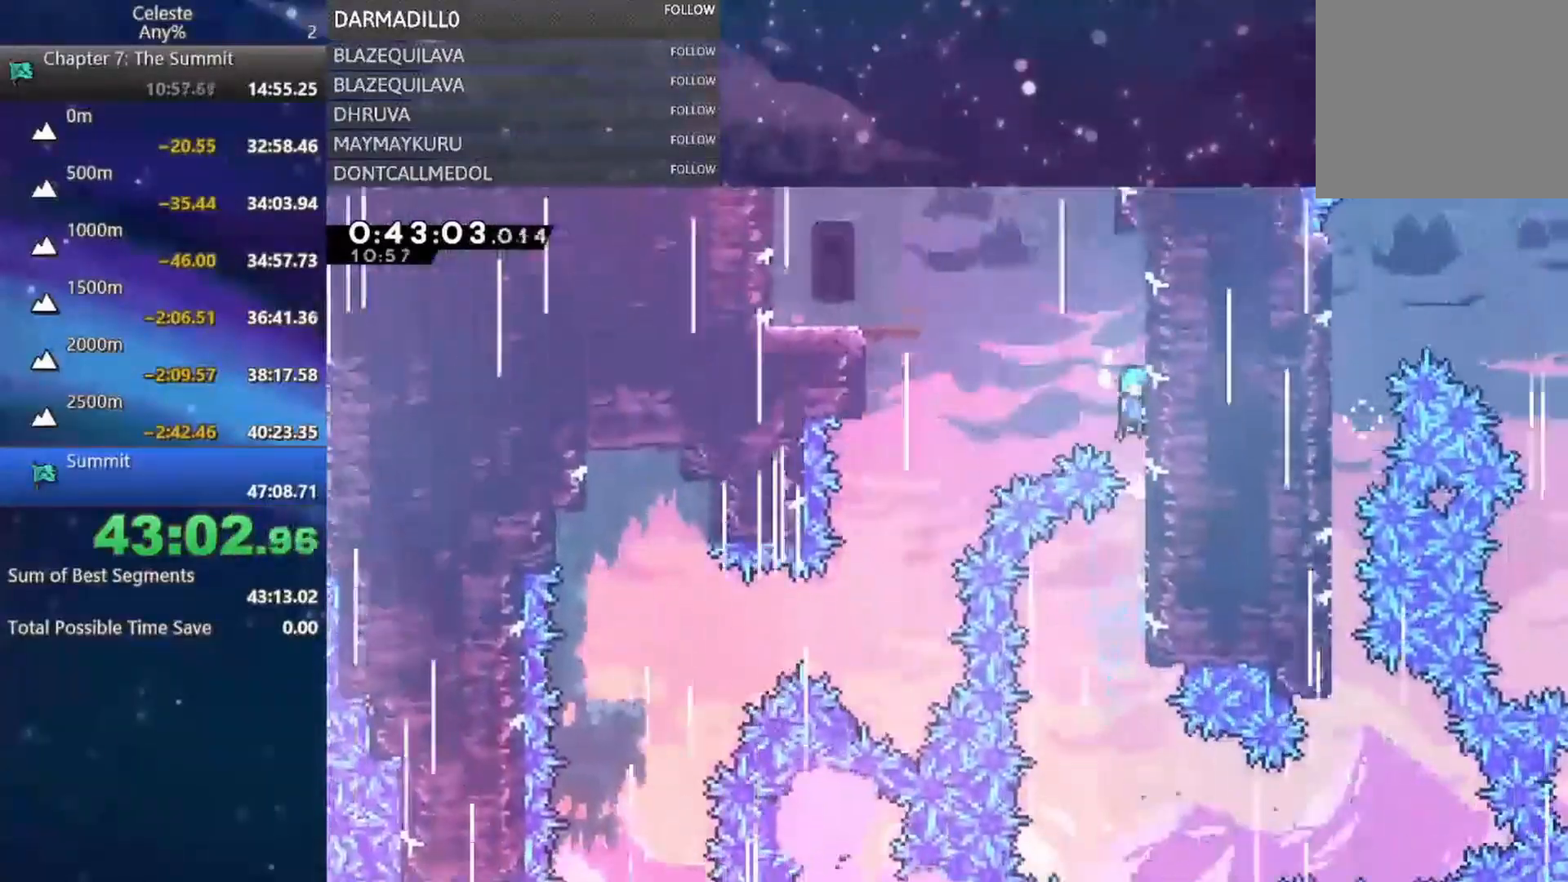
{"dt_ms": 1000, "buttons": ["DPAD_LEFT"], "left_stick": "center"}
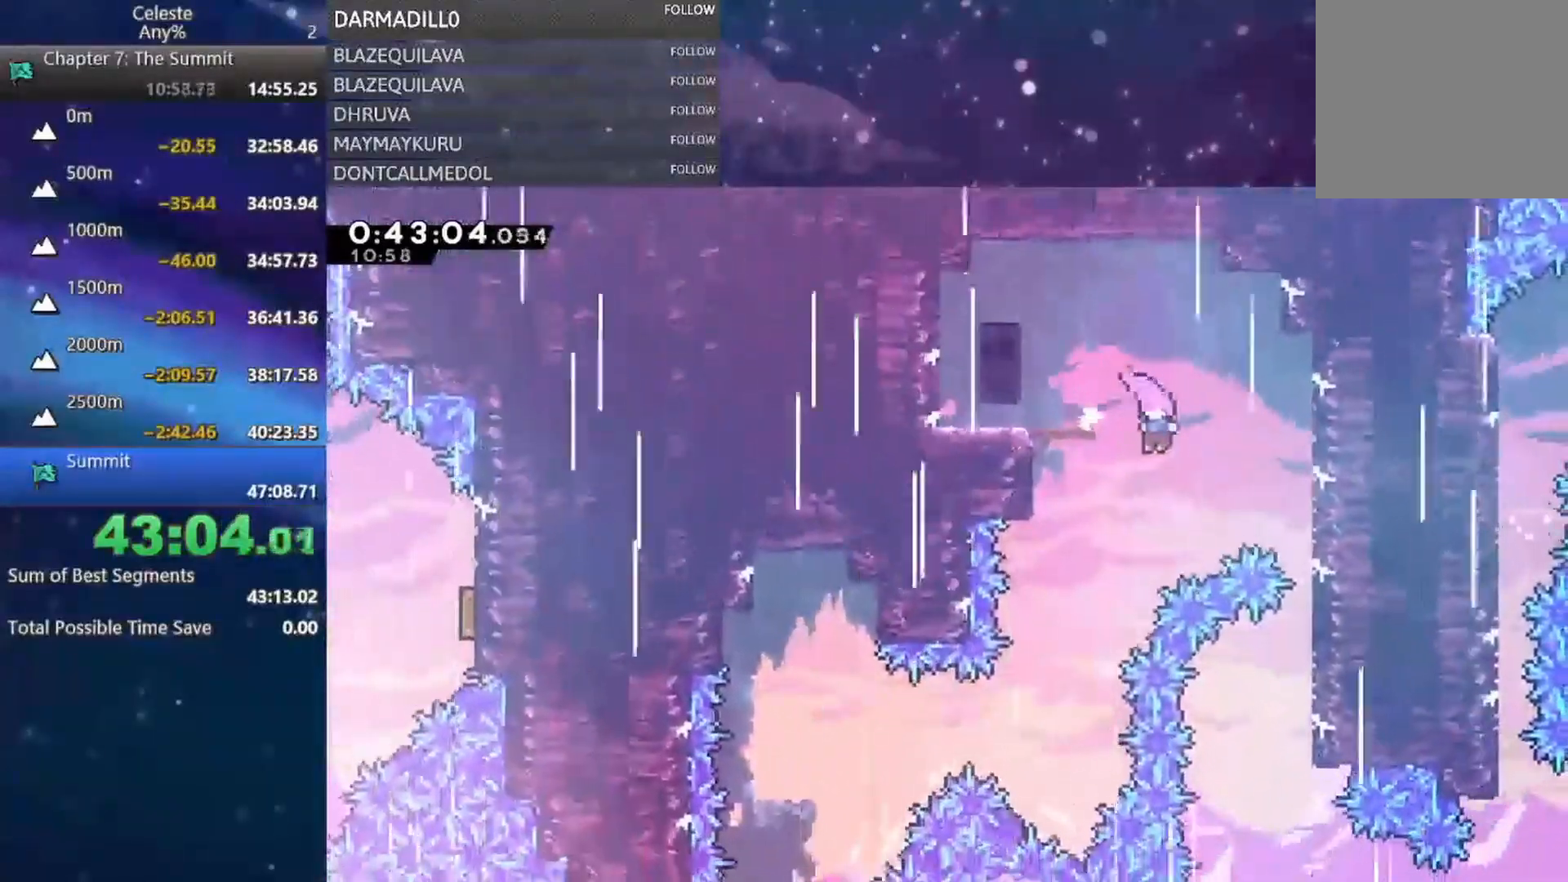
{"dt_ms": 500, "buttons": ["DPAD_LEFT"], "left_stick": "center", "events": [[283, "DPAD_DOWN", "down"], [317, "DPAD_LEFT", "up"], [433, "DPAD_LEFT", "down"], [467, "DPAD_DOWN", "up"]]}